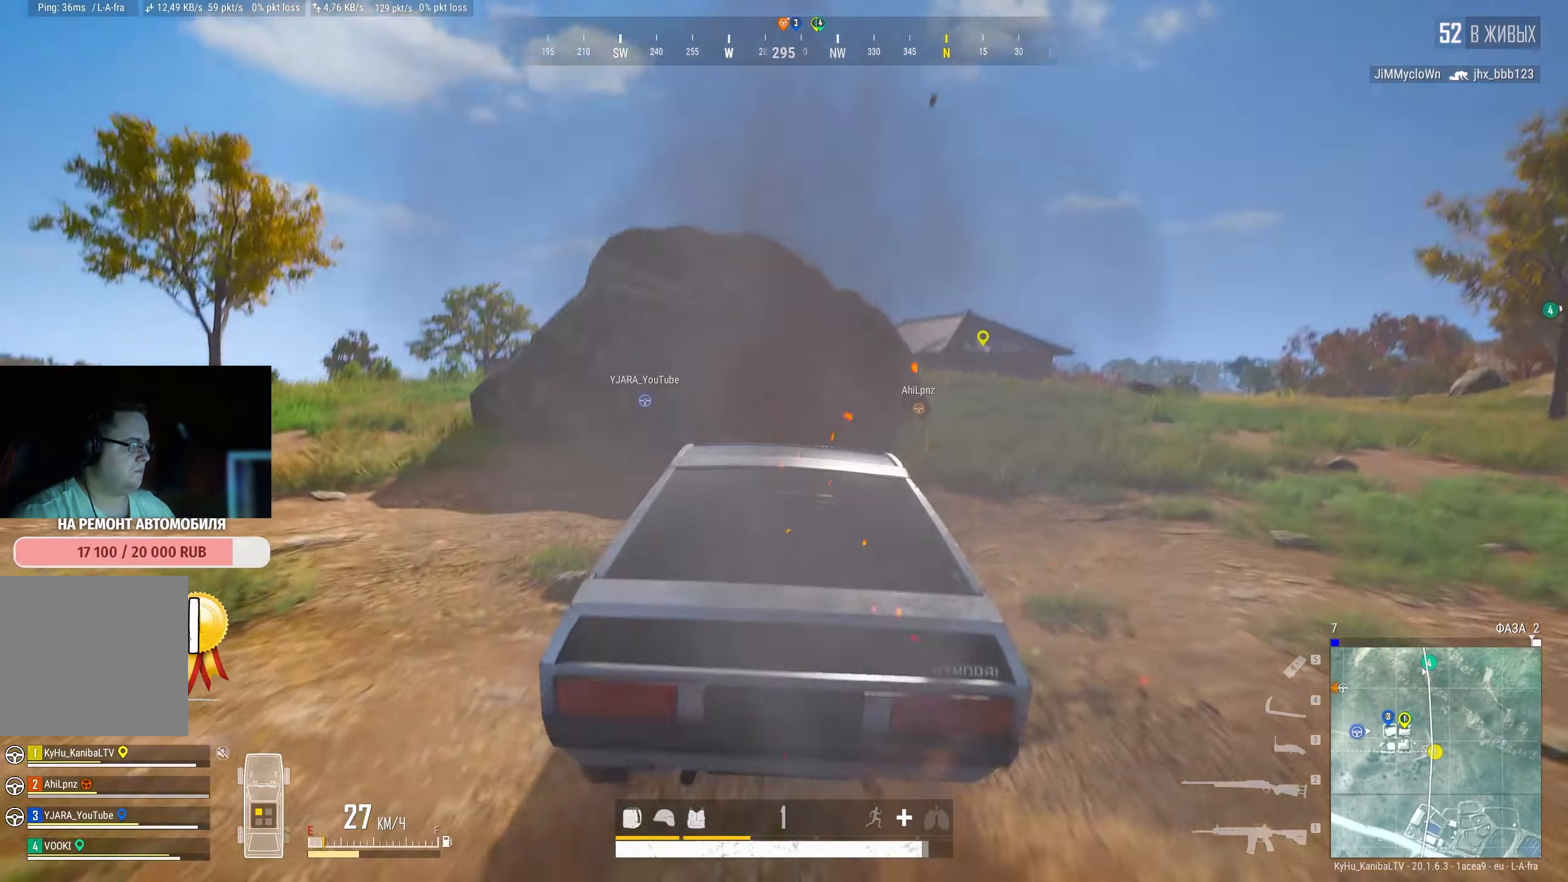
Gameplay with keyboard and mouse; each line is a JSON object with the keys and mouse buttons held at the frame after it. "events" lists presses ("down") and releases ("up") of "a", "ctrl", "d", "e", "f", "q", "r", "s", "shift", "space", "tab", "w", "mouse_left", "mouse_wheel" and "mouse_right" between this image and that frame as [ms after this image, input, new state], when the widget could be followed in between. "mouse_left", "mouse_wheel", "mouse_right" = the "left", "wheel", "right" buttons of the "mouse" list. No other keys are recorded. "wheel" means that the mouse wheel is clicked or scrolled. Mouse movement is not recorded.
{"keys": ["f"], "mouse": [], "events": [[217, "s", "down"], [267, "space", "down"], [484, "f", "down"], [484, "s", "up"], [500, "space", "up"]]}
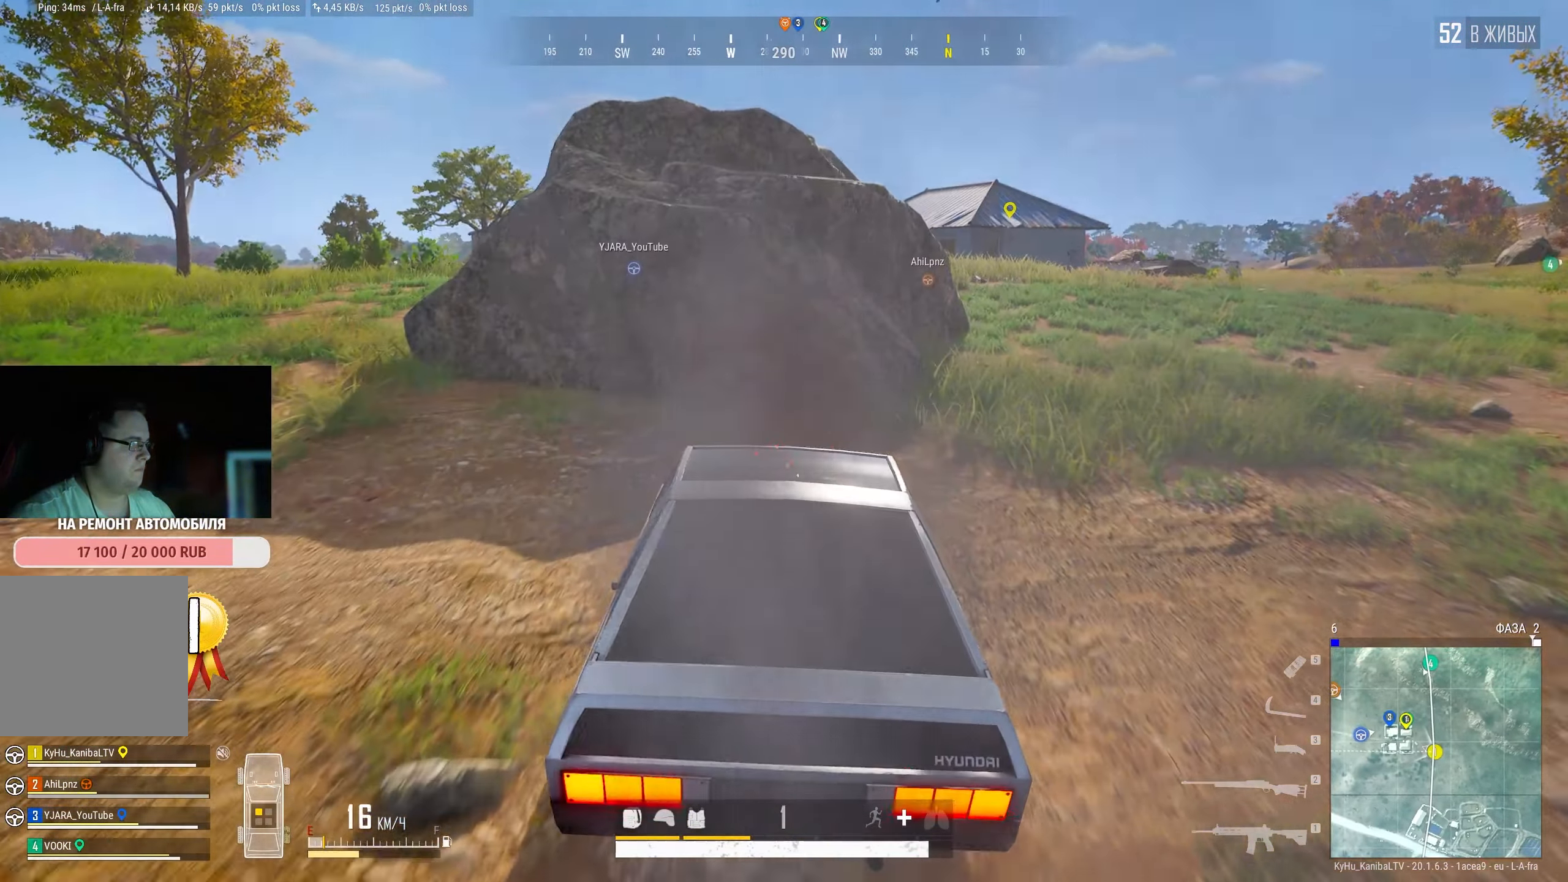
{"keys": ["a", "w"], "mouse": [], "events": [[50, "f", "up"], [117, "a", "down"], [200, "w", "down"], [367, "a", "up"], [450, "a", "down"]]}
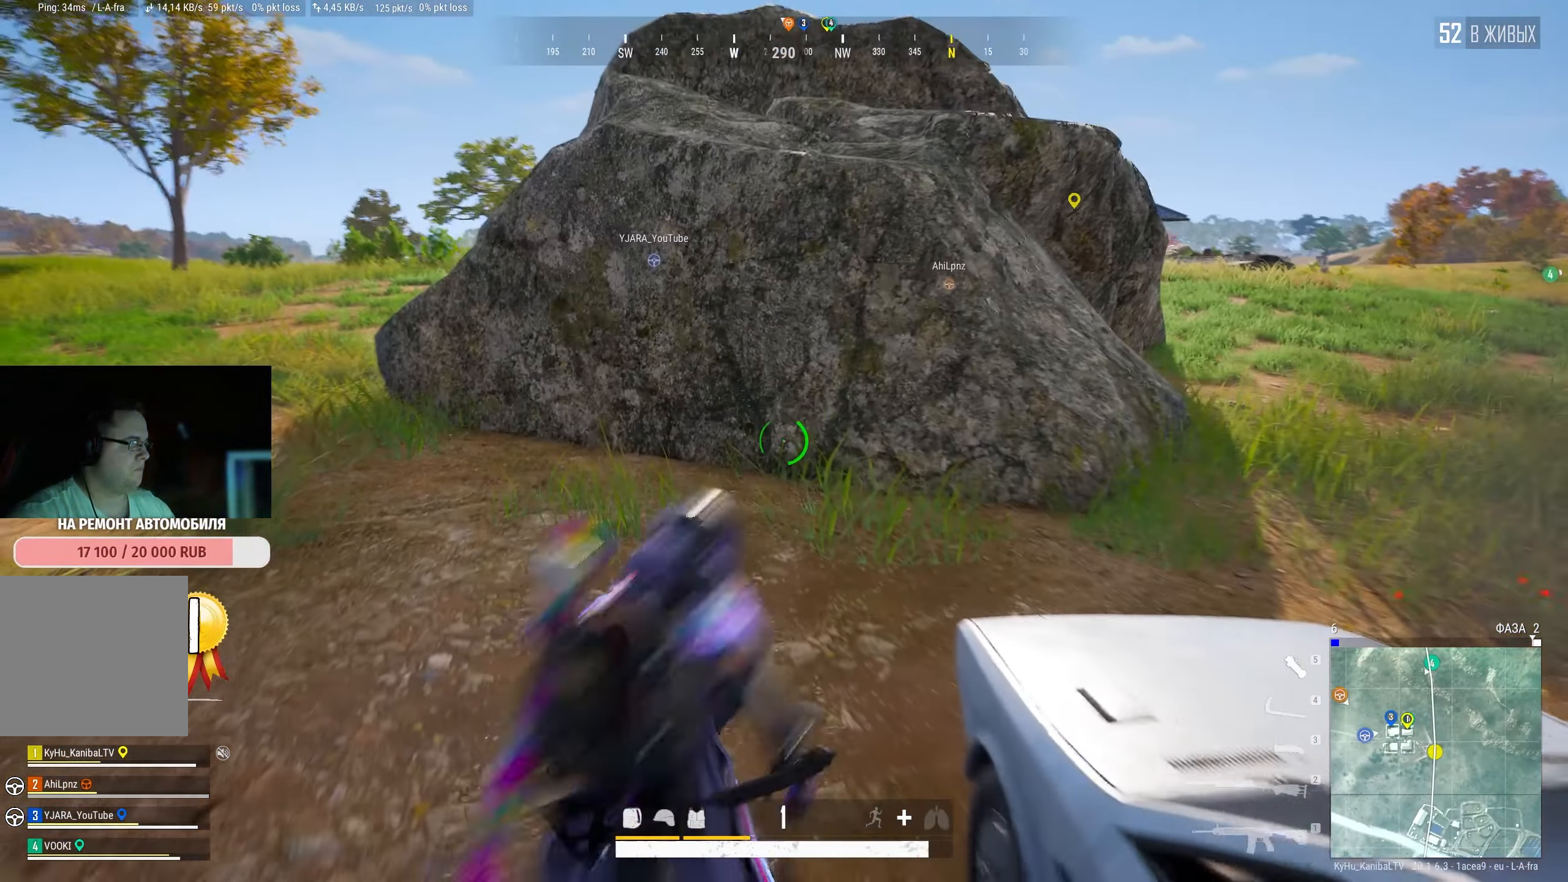
{"keys": ["a", "w"], "mouse": [], "events": [[217, "shift", "down"], [433, "shift", "up"]]}
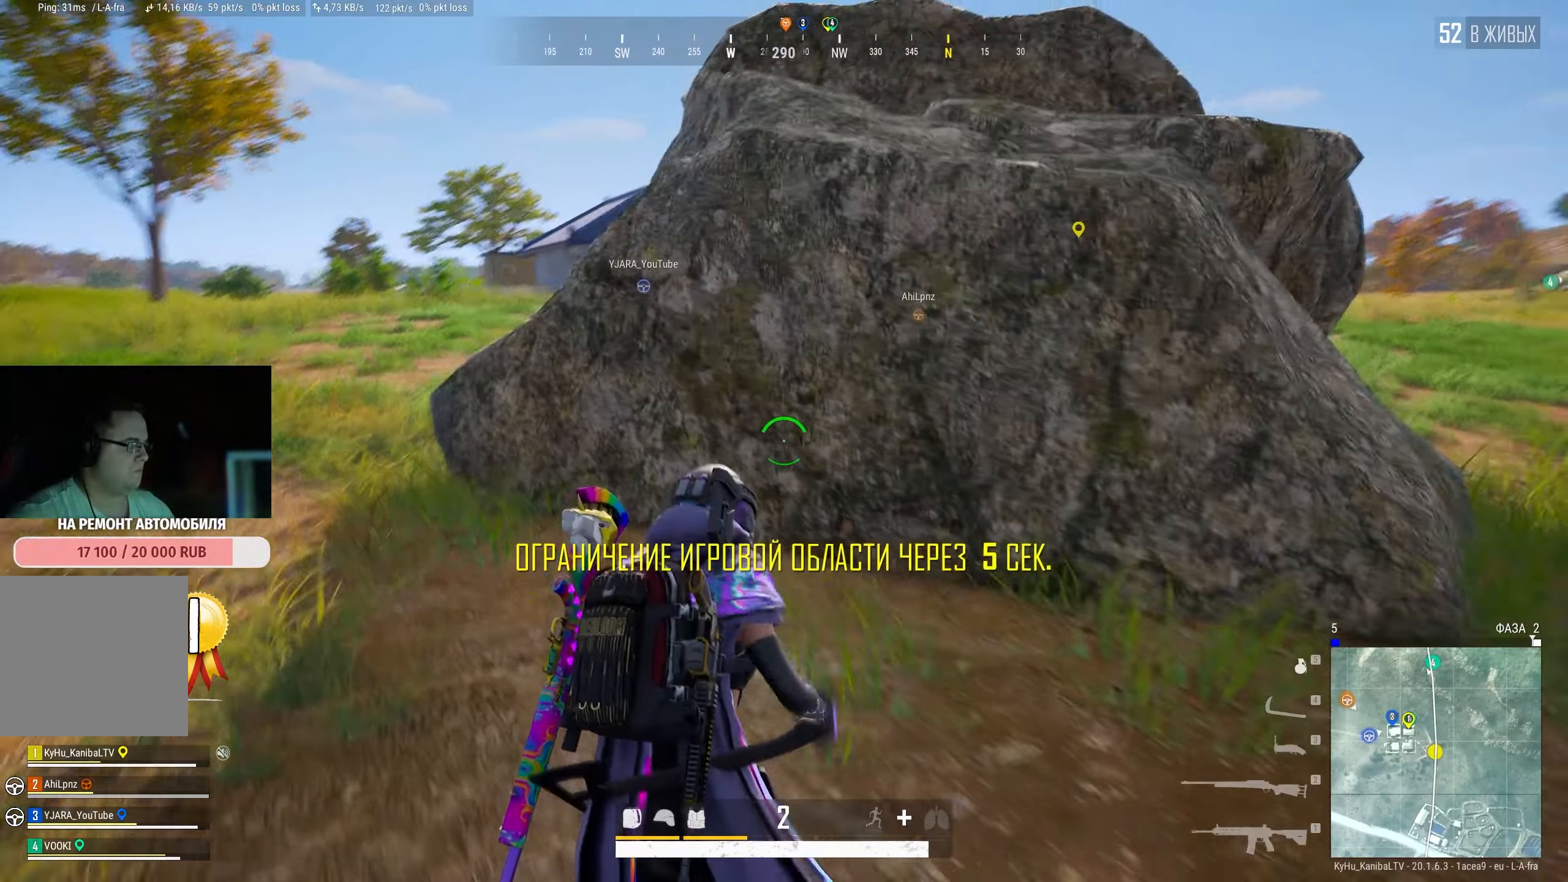
{"keys": ["a"], "mouse": ["left"], "events": [[450, "mouse_left", "down"], [500, "w", "up"]]}
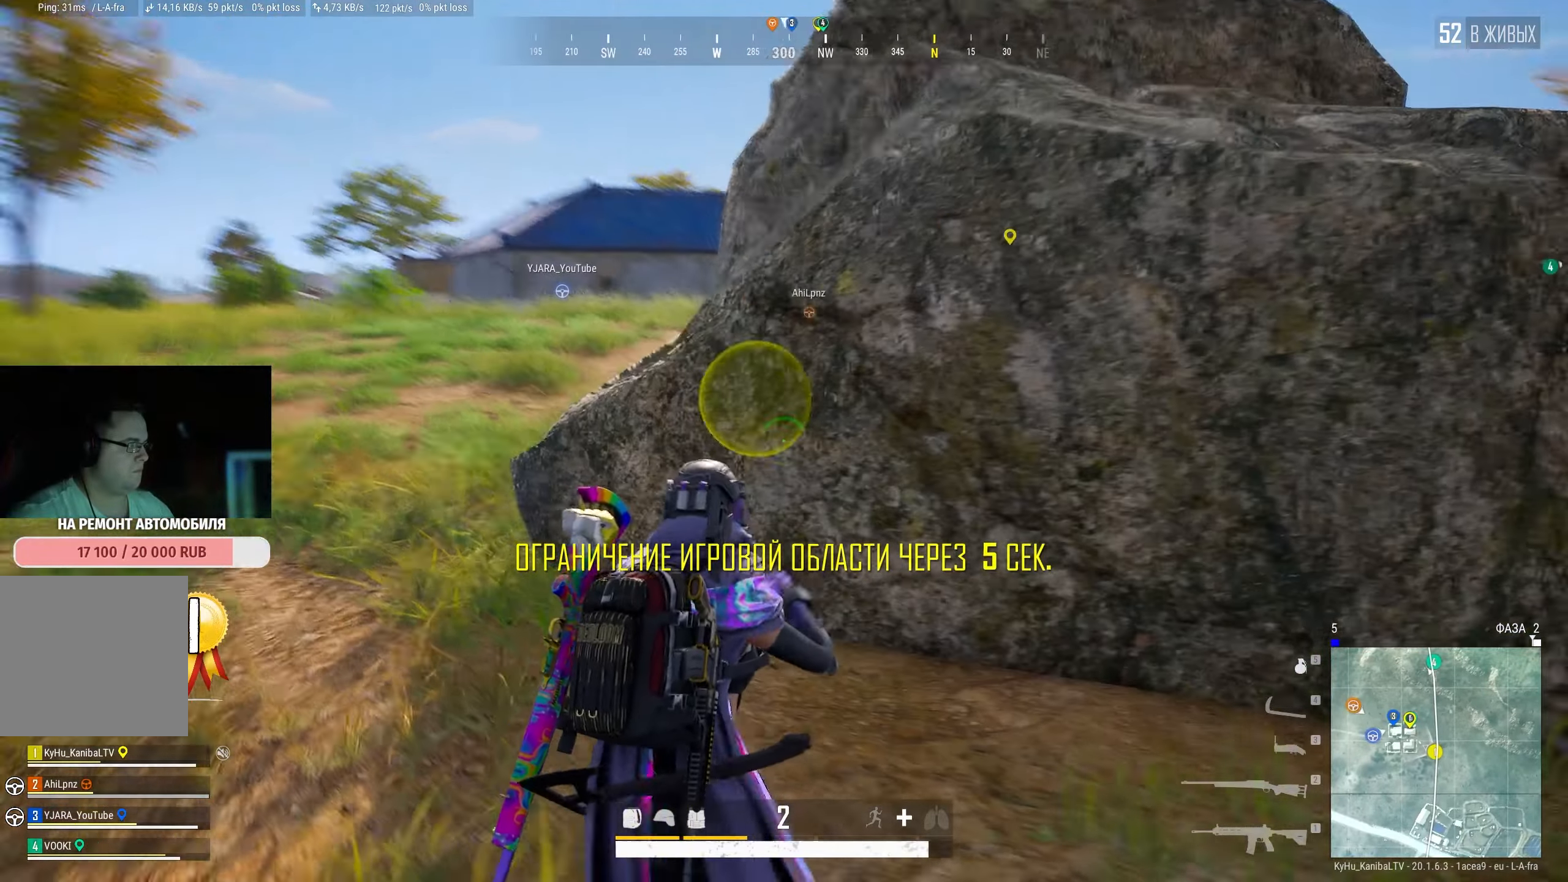
{"keys": ["a", "w"], "mouse": ["left"], "events": [[466, "w", "down"]]}
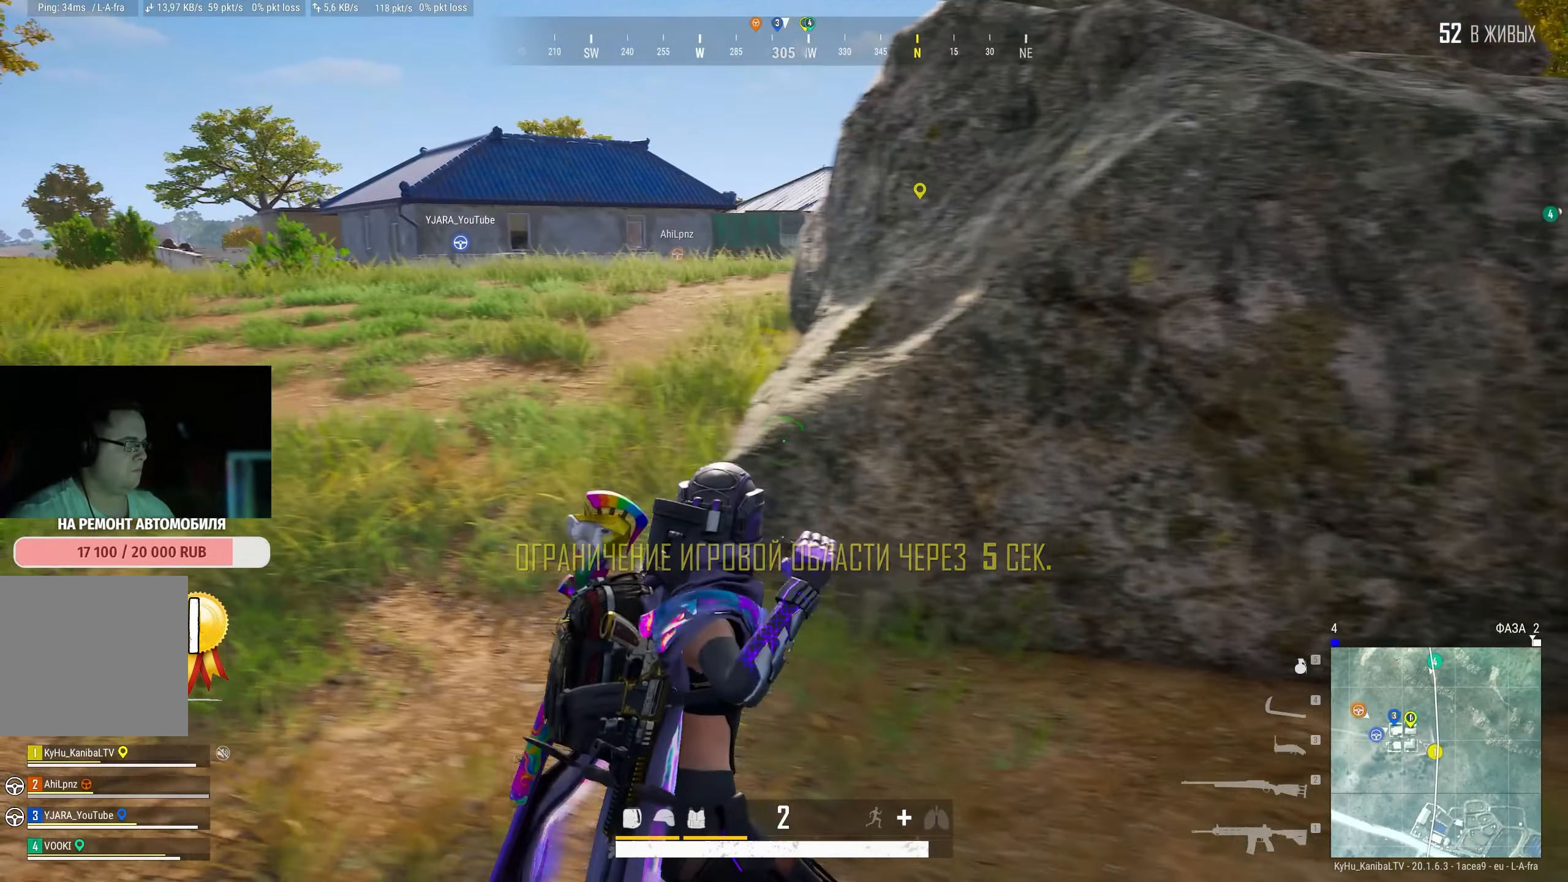
{"keys": ["a", "w"], "mouse": [], "events": [[33, "mouse_left", "up"], [183, "a", "up"], [466, "a", "down"]]}
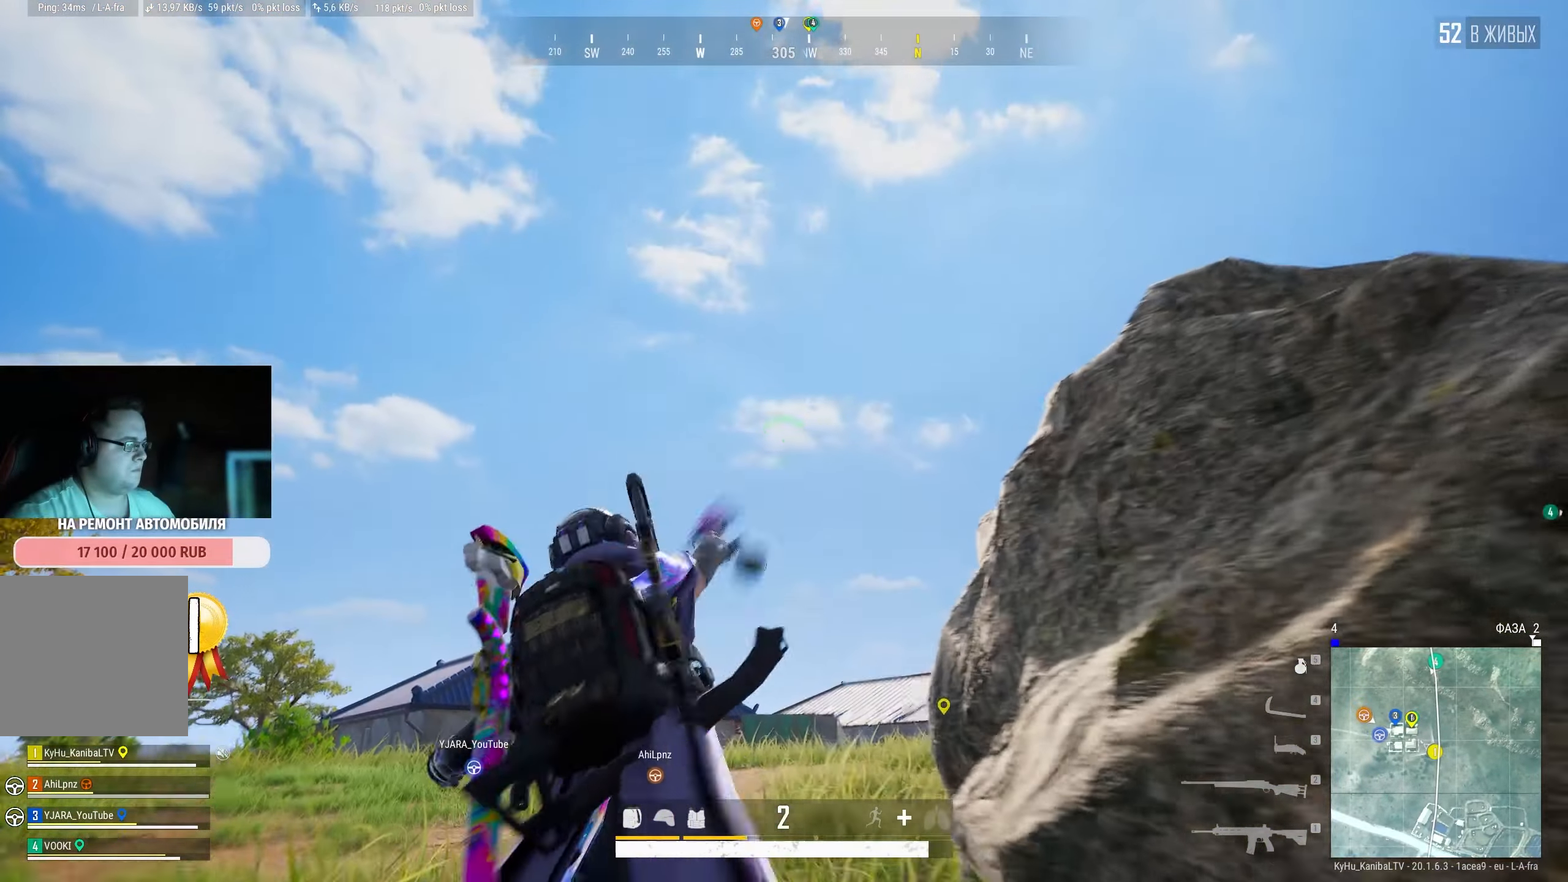
{"keys": ["s"], "mouse": [], "events": [[33, "w", "up"], [166, "s", "down"], [350, "a", "up"]]}
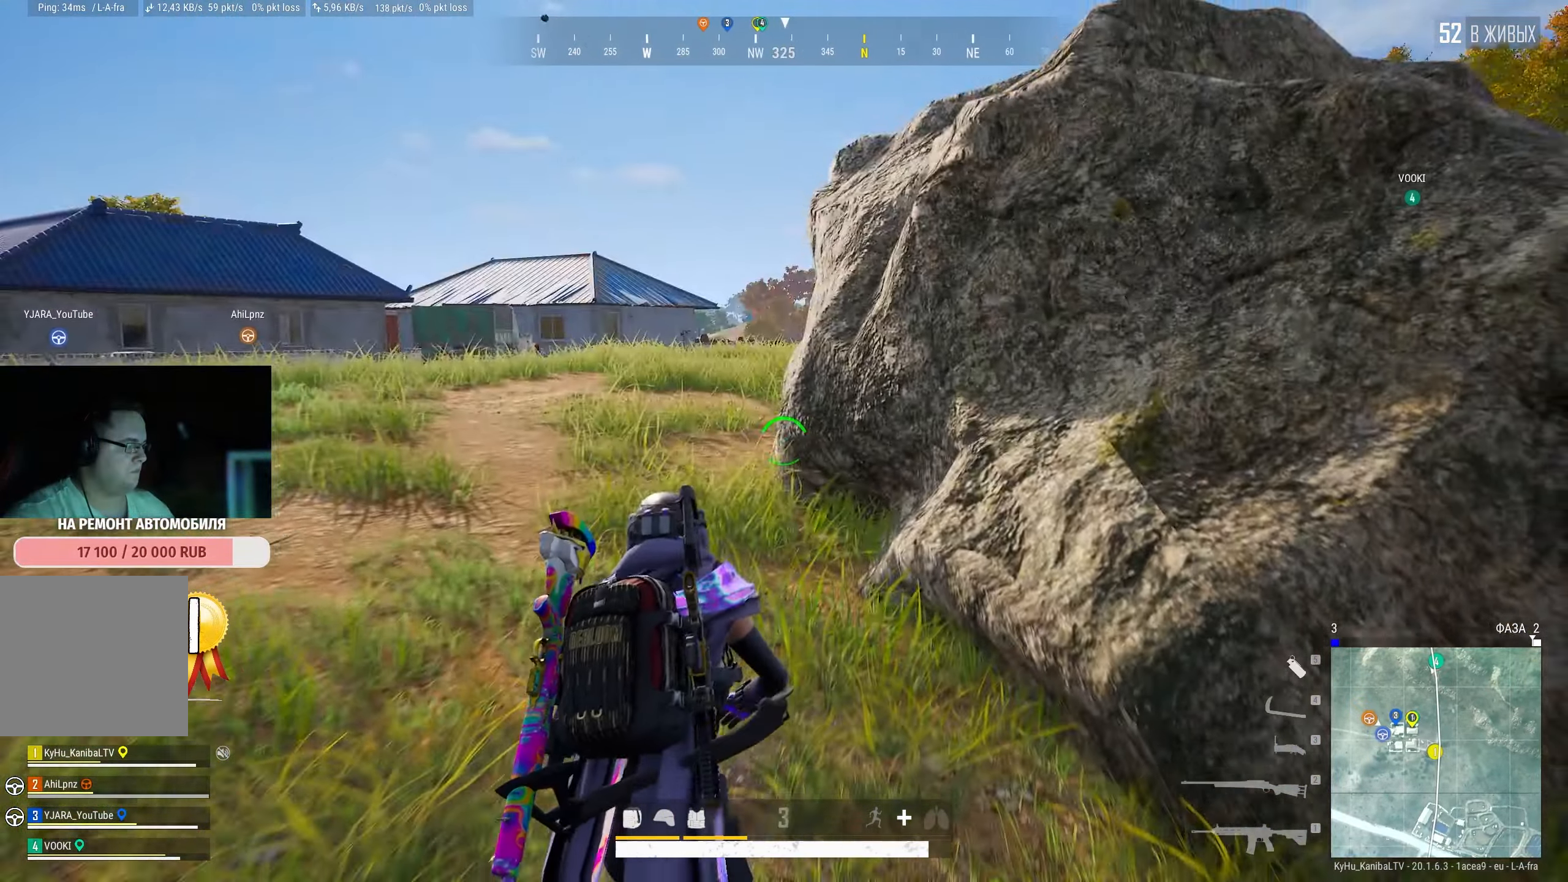
{"keys": ["d", "w"], "mouse": [], "events": [[150, "d", "down"], [350, "s", "up"], [450, "w", "down"]]}
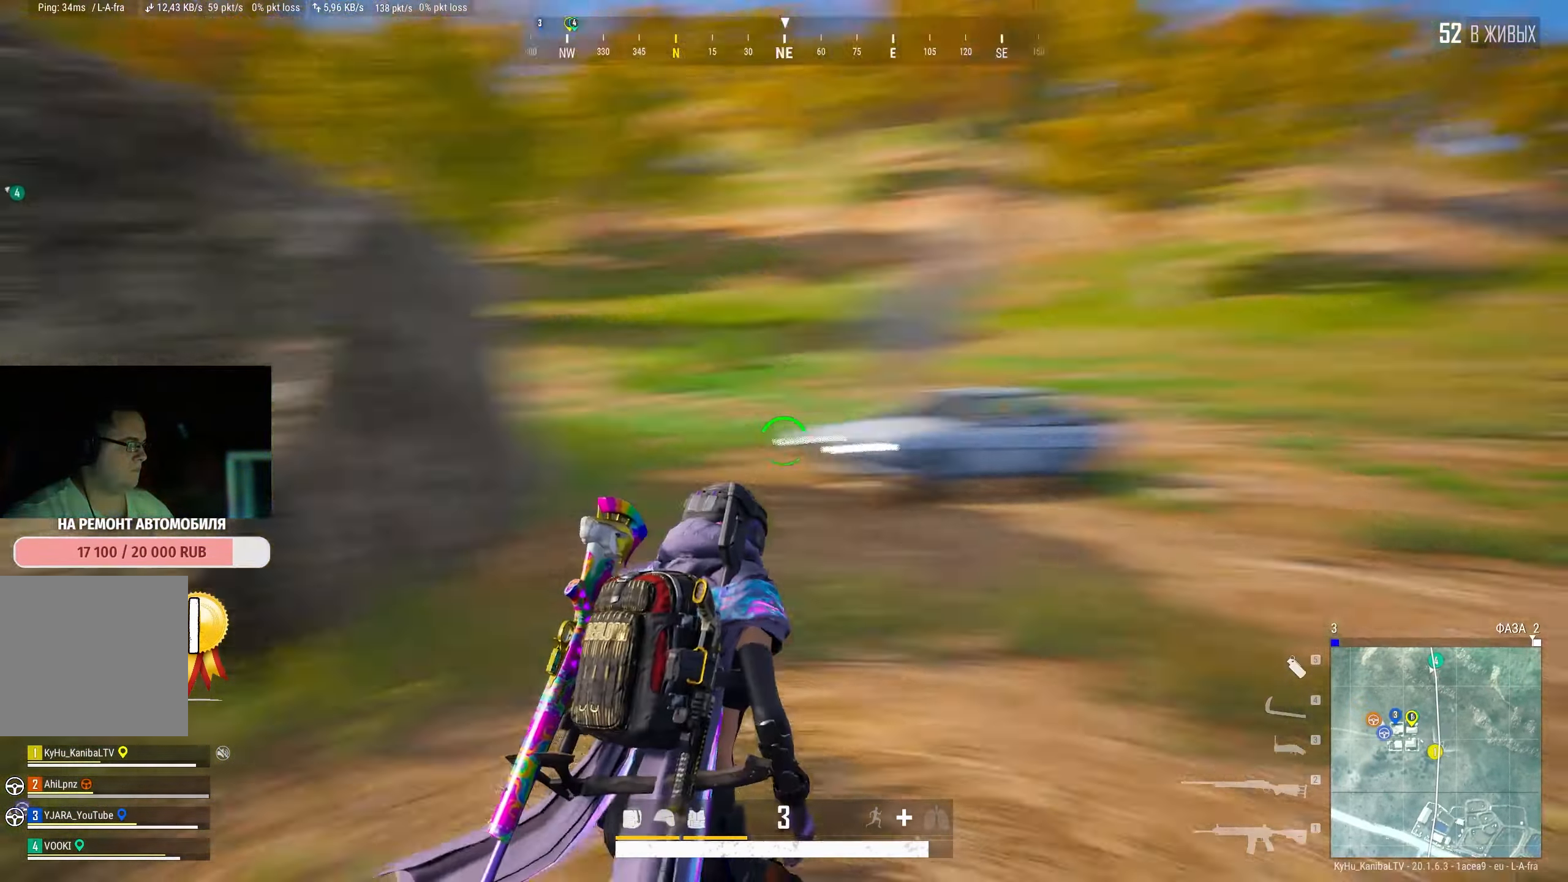
{"keys": ["d", "shift", "w"], "mouse": [], "events": [[16, "d", "up"], [383, "d", "down"], [466, "shift", "down"]]}
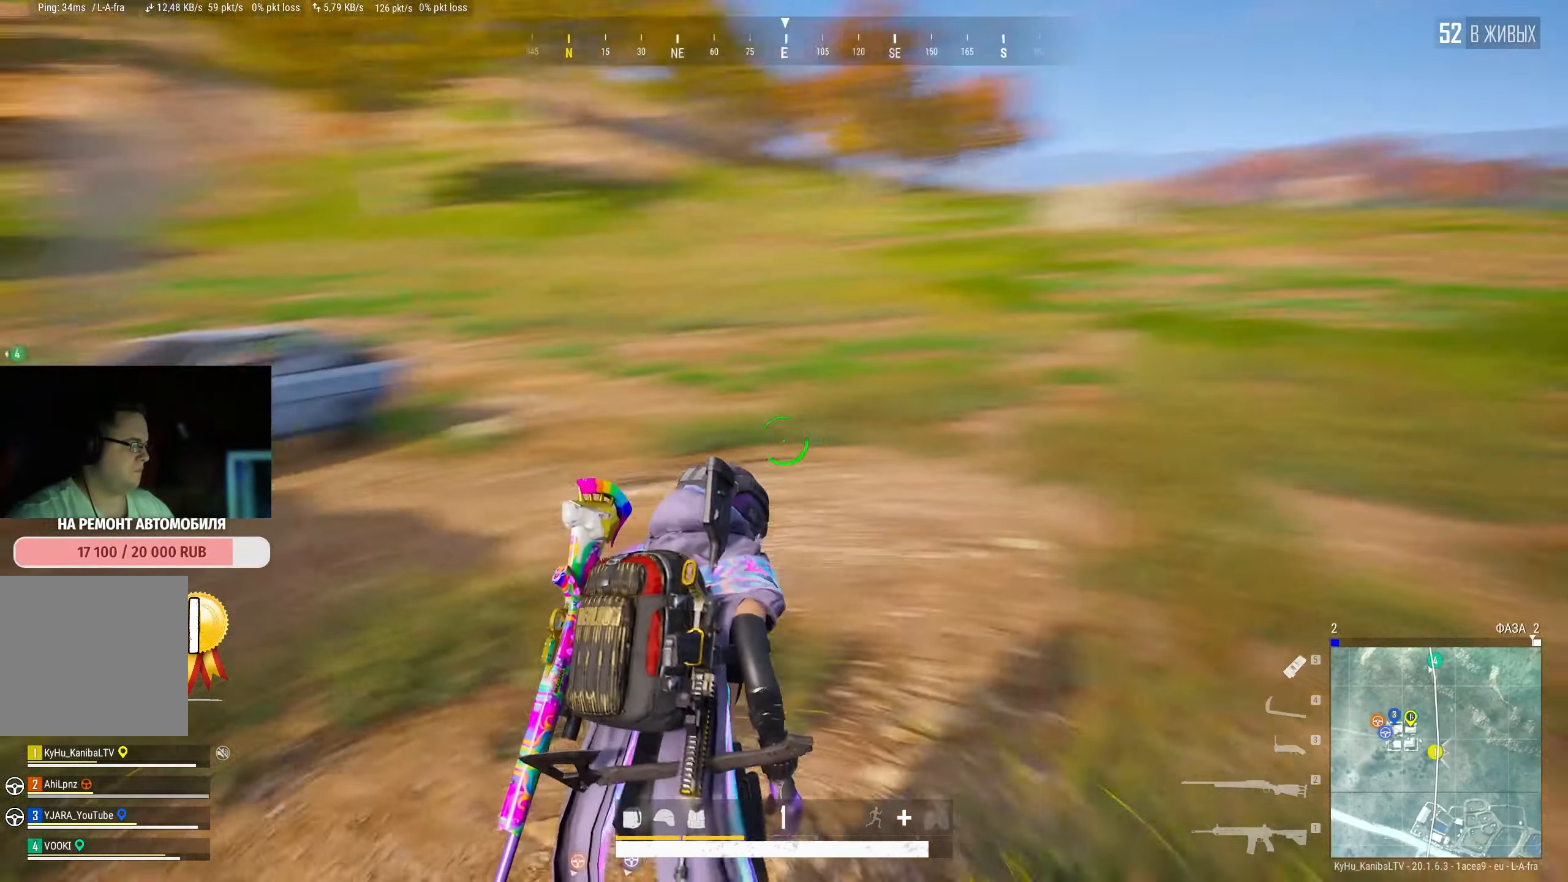
{"keys": ["d", "w"], "mouse": ["left"], "events": [[200, "mouse_left", "down"], [366, "space", "down"], [400, "shift", "up"], [466, "space", "up"]]}
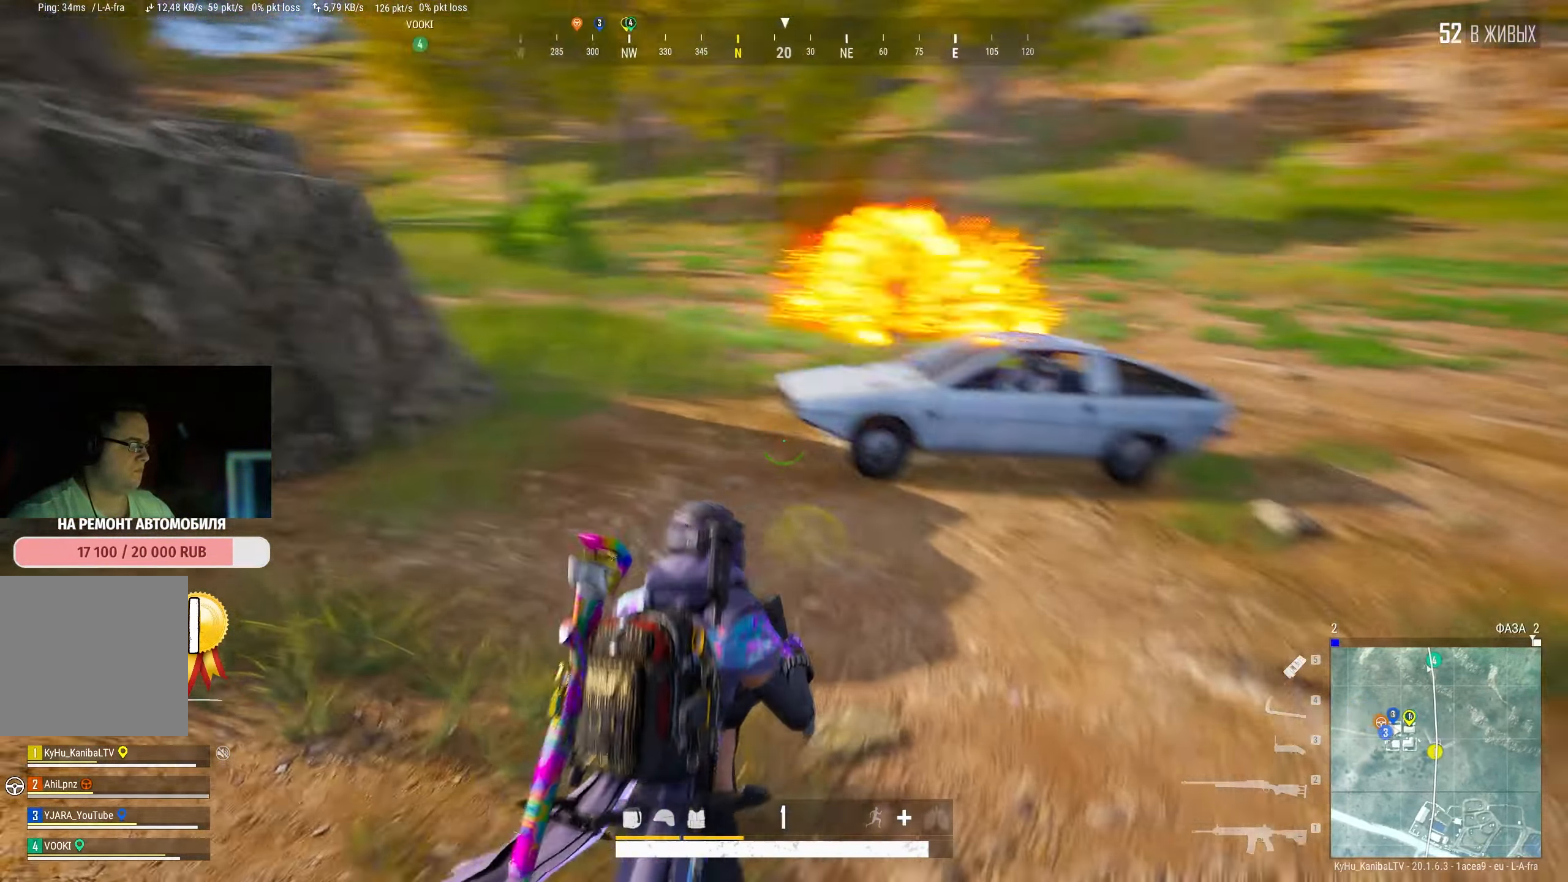
{"keys": ["d", "w"], "mouse": ["left"], "events": [[166, "w", "up"], [383, "w", "down"]]}
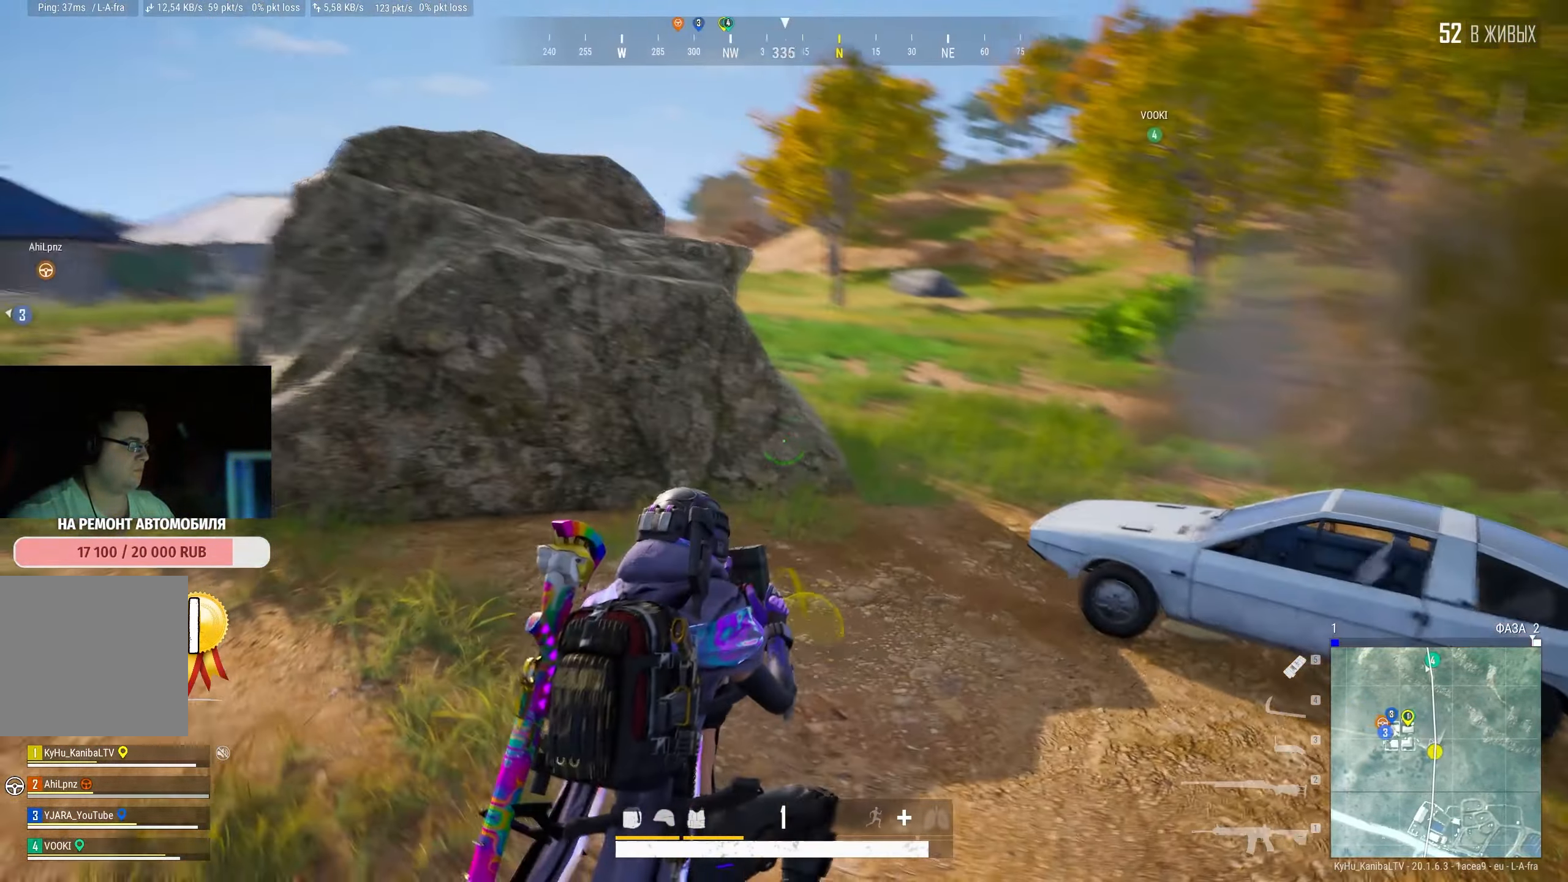
{"keys": ["d", "w"], "mouse": ["left"], "events": []}
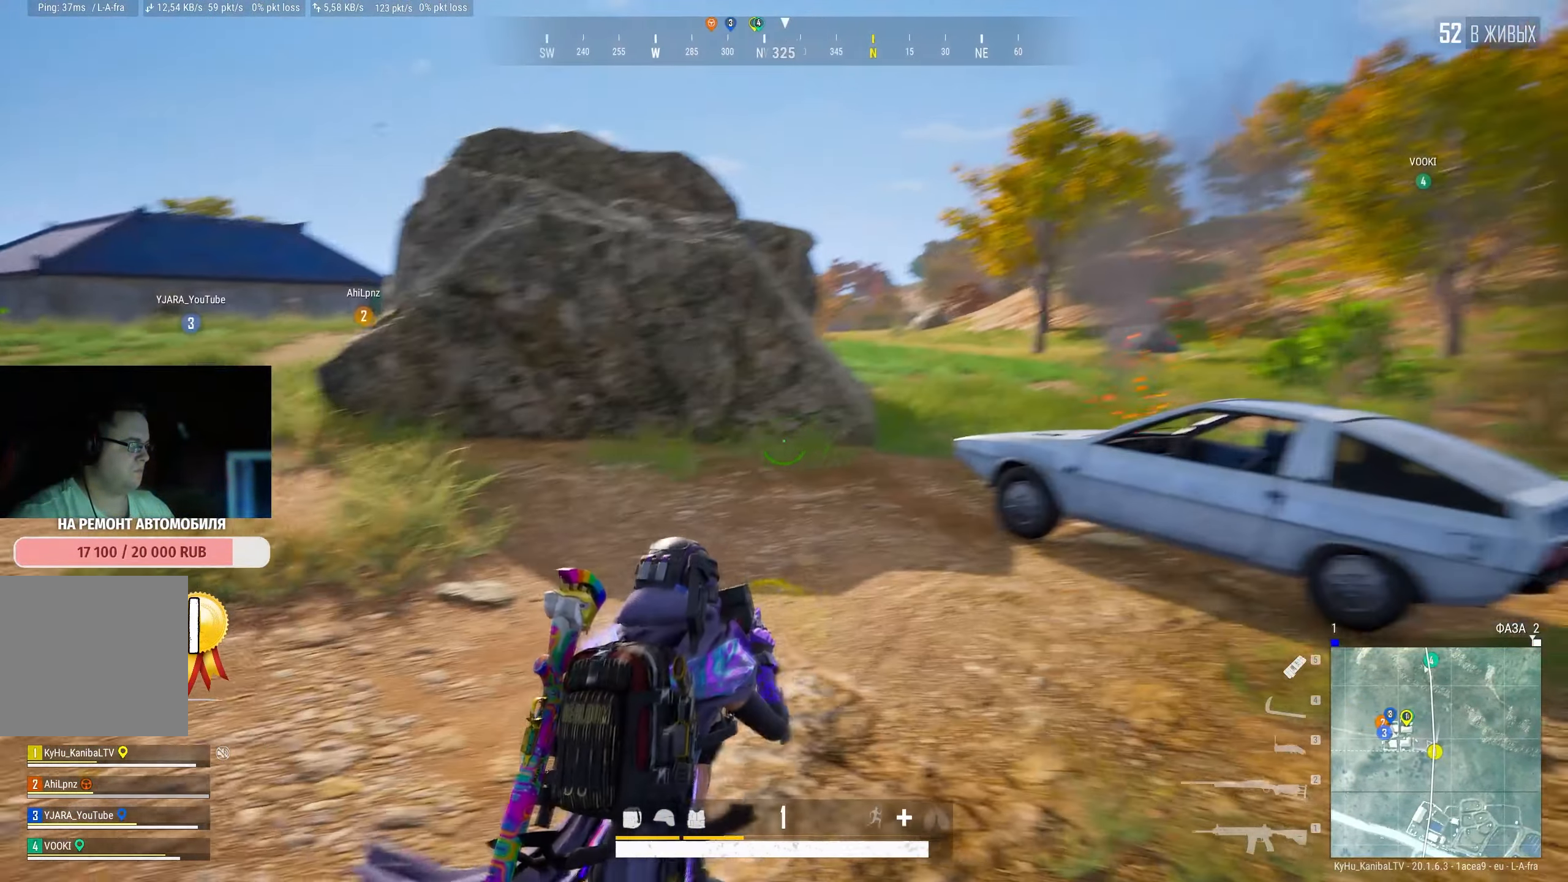
{"keys": ["w"], "mouse": ["left"], "events": [[150, "d", "up"]]}
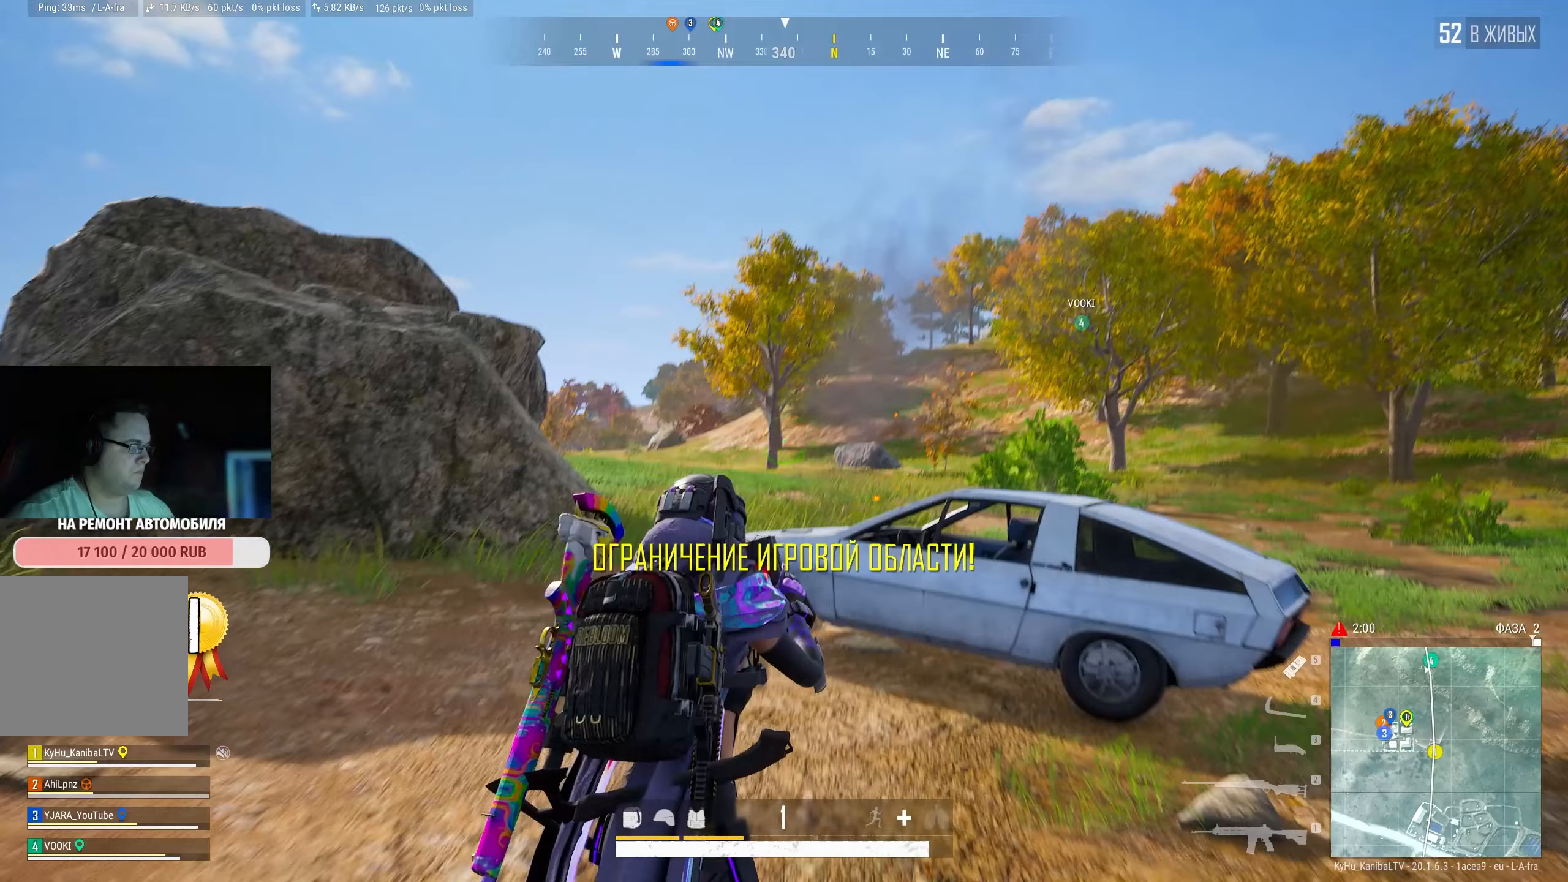
{"keys": [], "mouse": [], "events": [[17, "mouse_left", "up"], [317, "w", "up"]]}
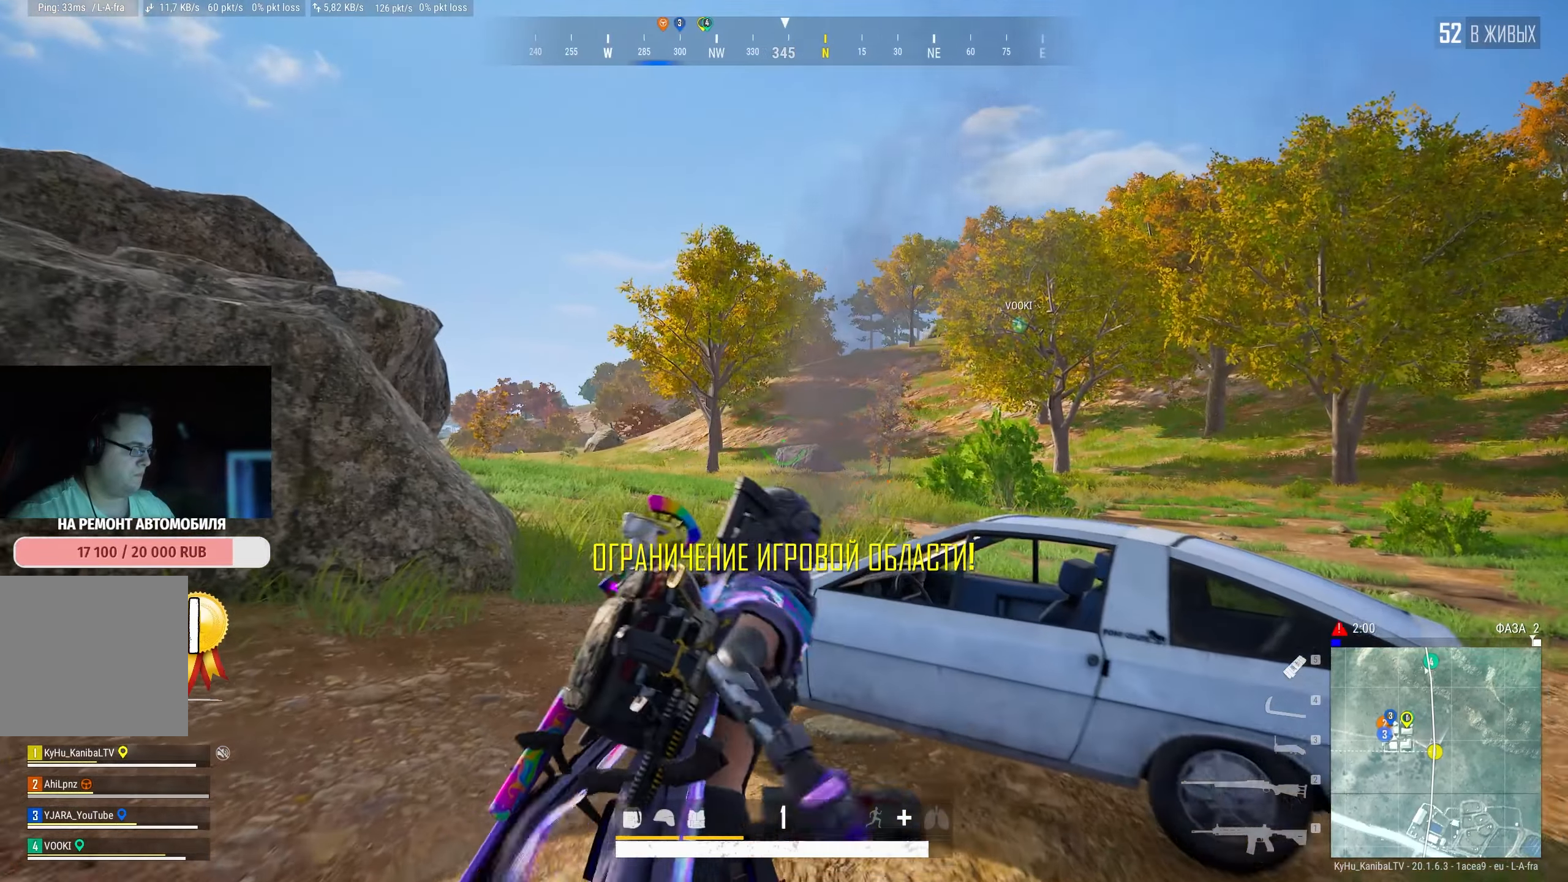
{"keys": ["d"], "mouse": [], "events": [[350, "d", "down"]]}
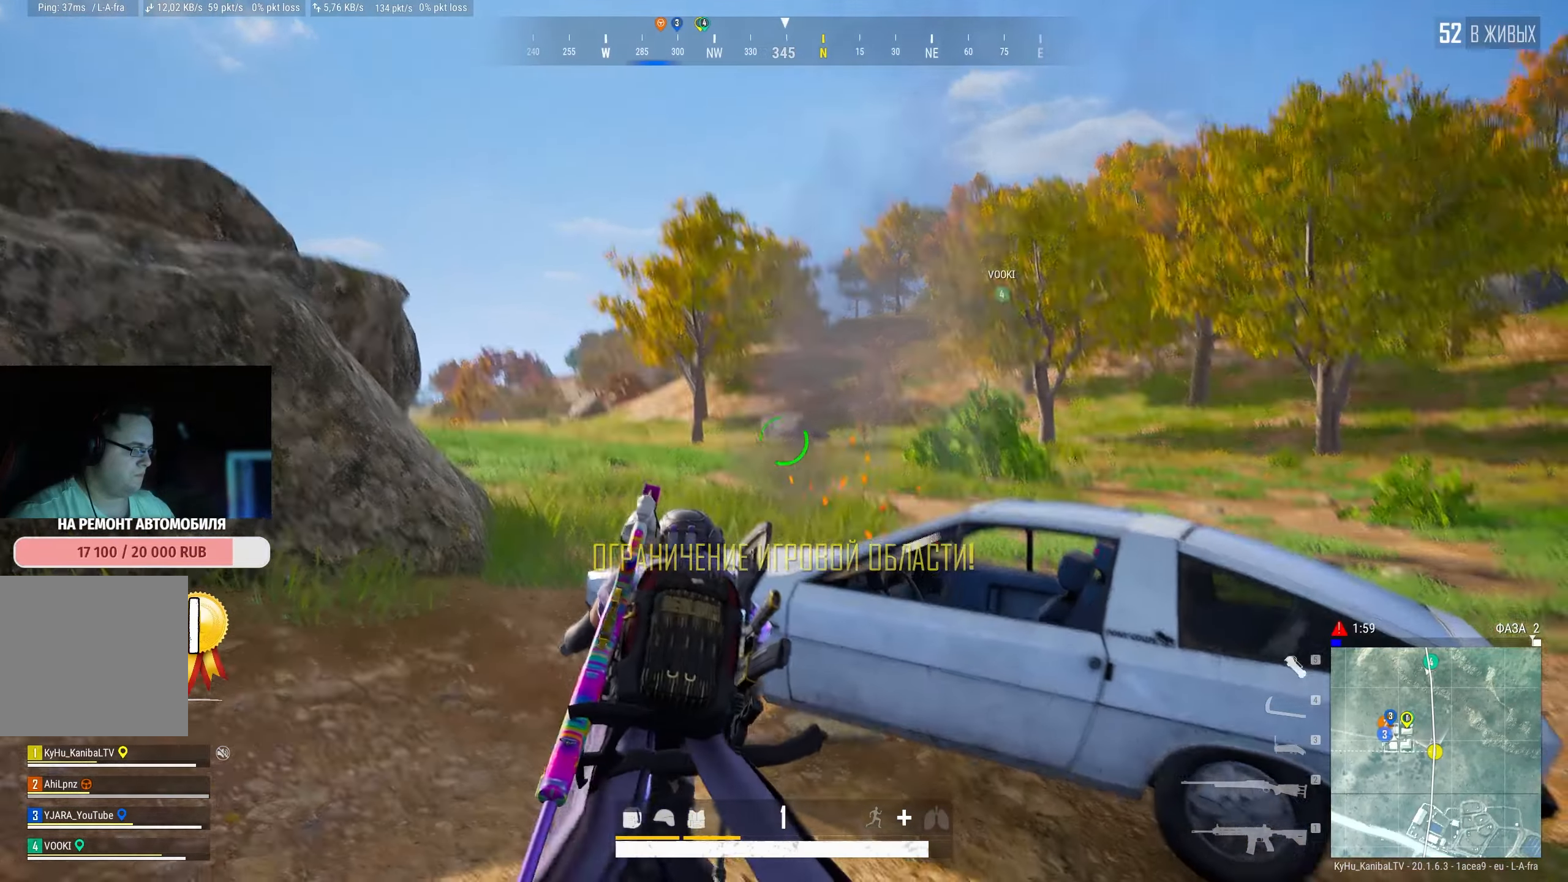
{"keys": ["w"], "mouse": [], "events": [[333, "w", "down"], [383, "d", "up"]]}
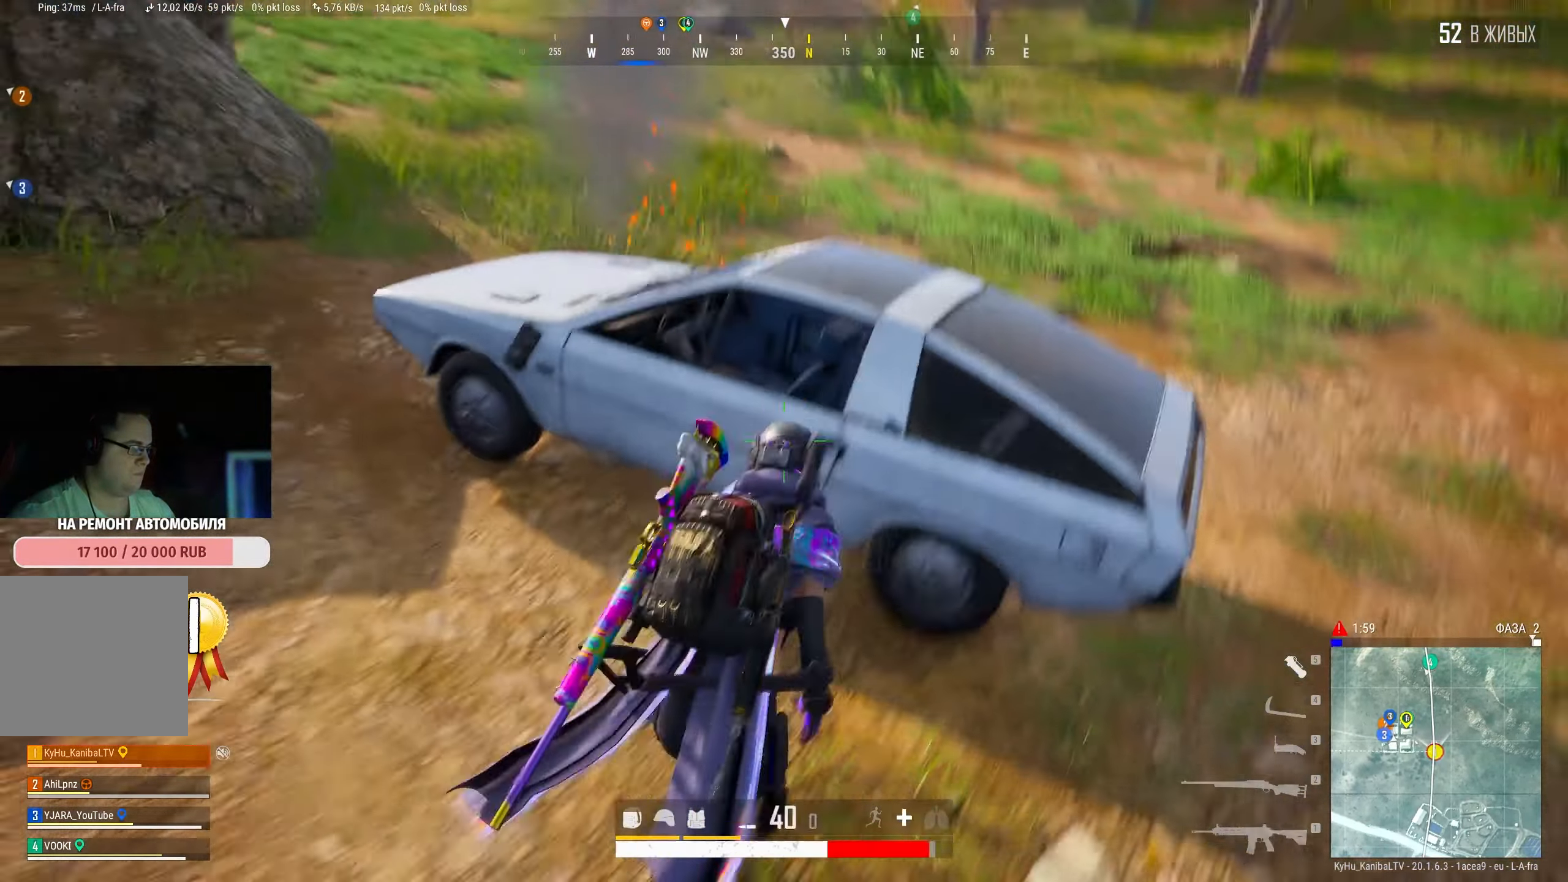
{"keys": ["q", "s"], "mouse": [], "events": [[200, "f", "down"], [200, "w", "up"], [333, "s", "down"], [350, "f", "up"], [417, "q", "down"]]}
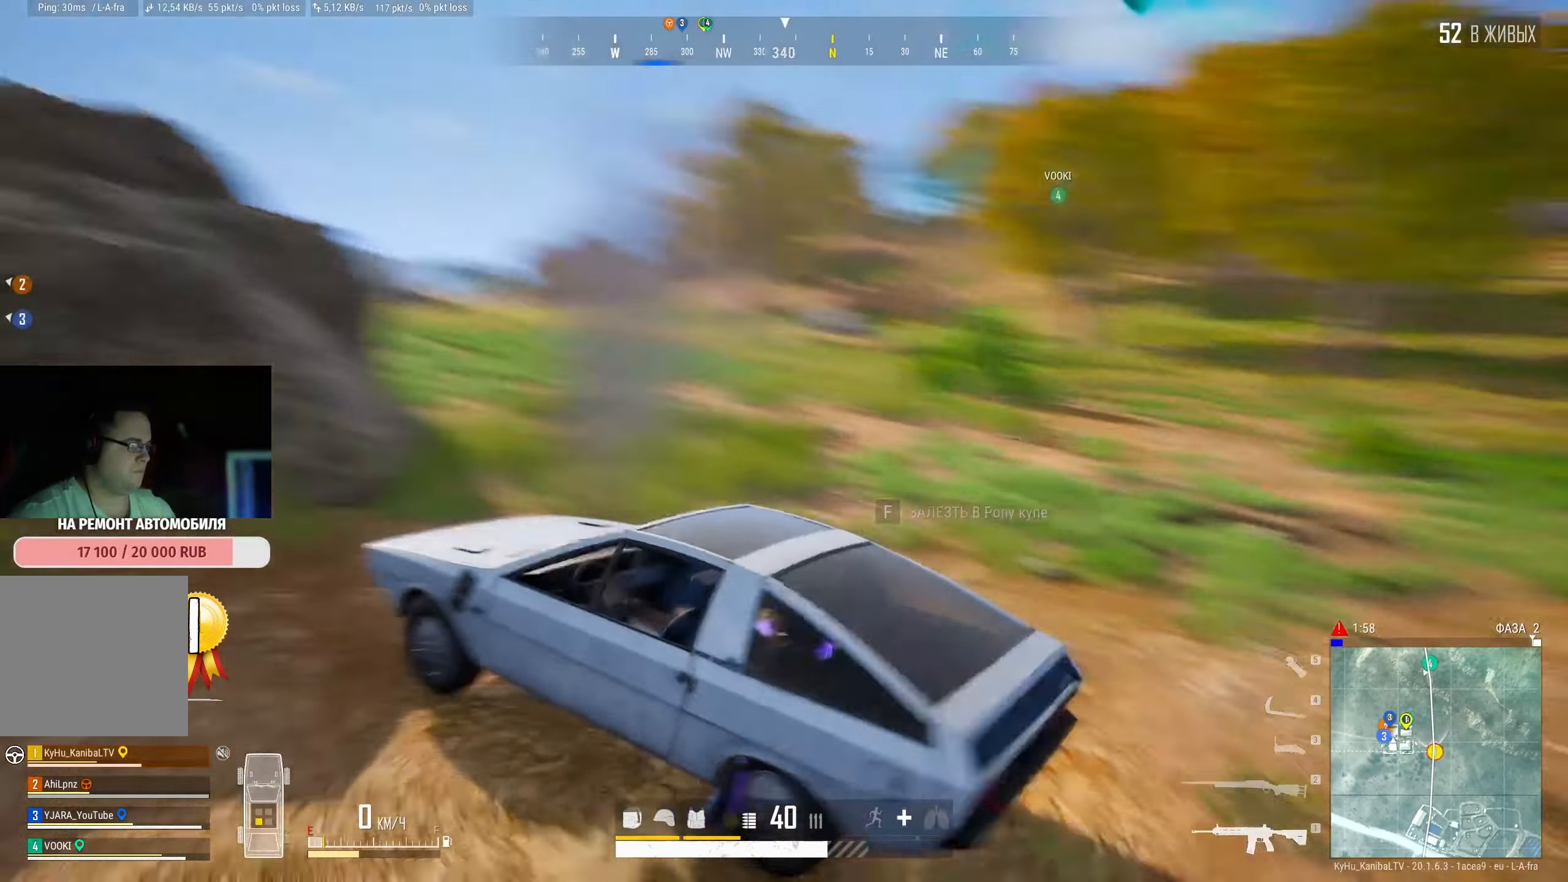
{"keys": ["s", "shift"], "mouse": [], "events": [[17, "q", "up"], [217, "shift", "down"], [250, "a", "down"], [317, "a", "up"]]}
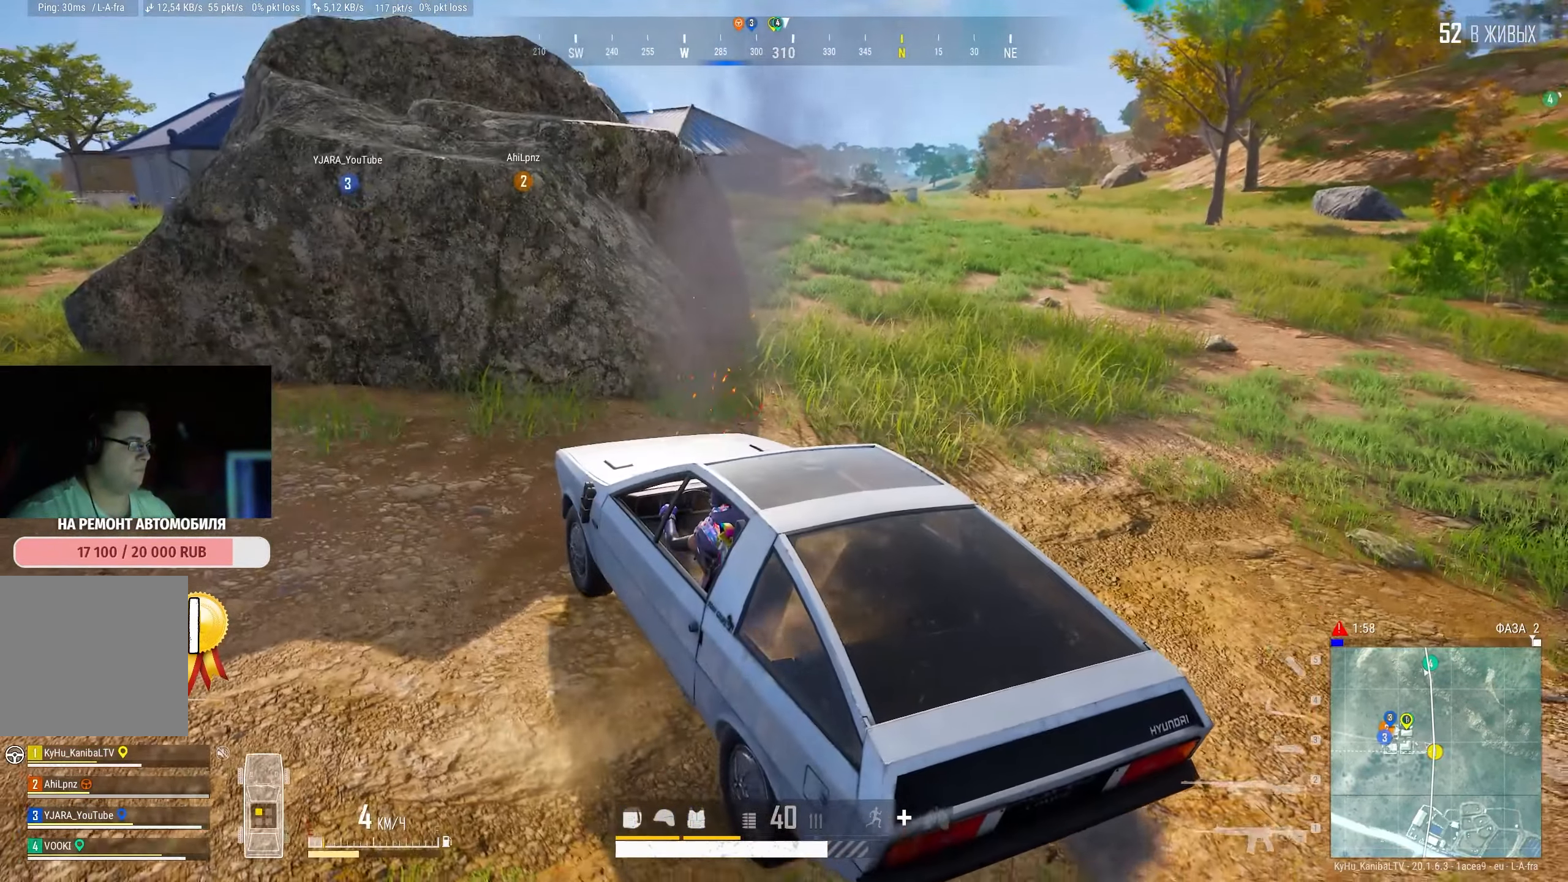
{"keys": ["s", "shift"], "mouse": [], "events": []}
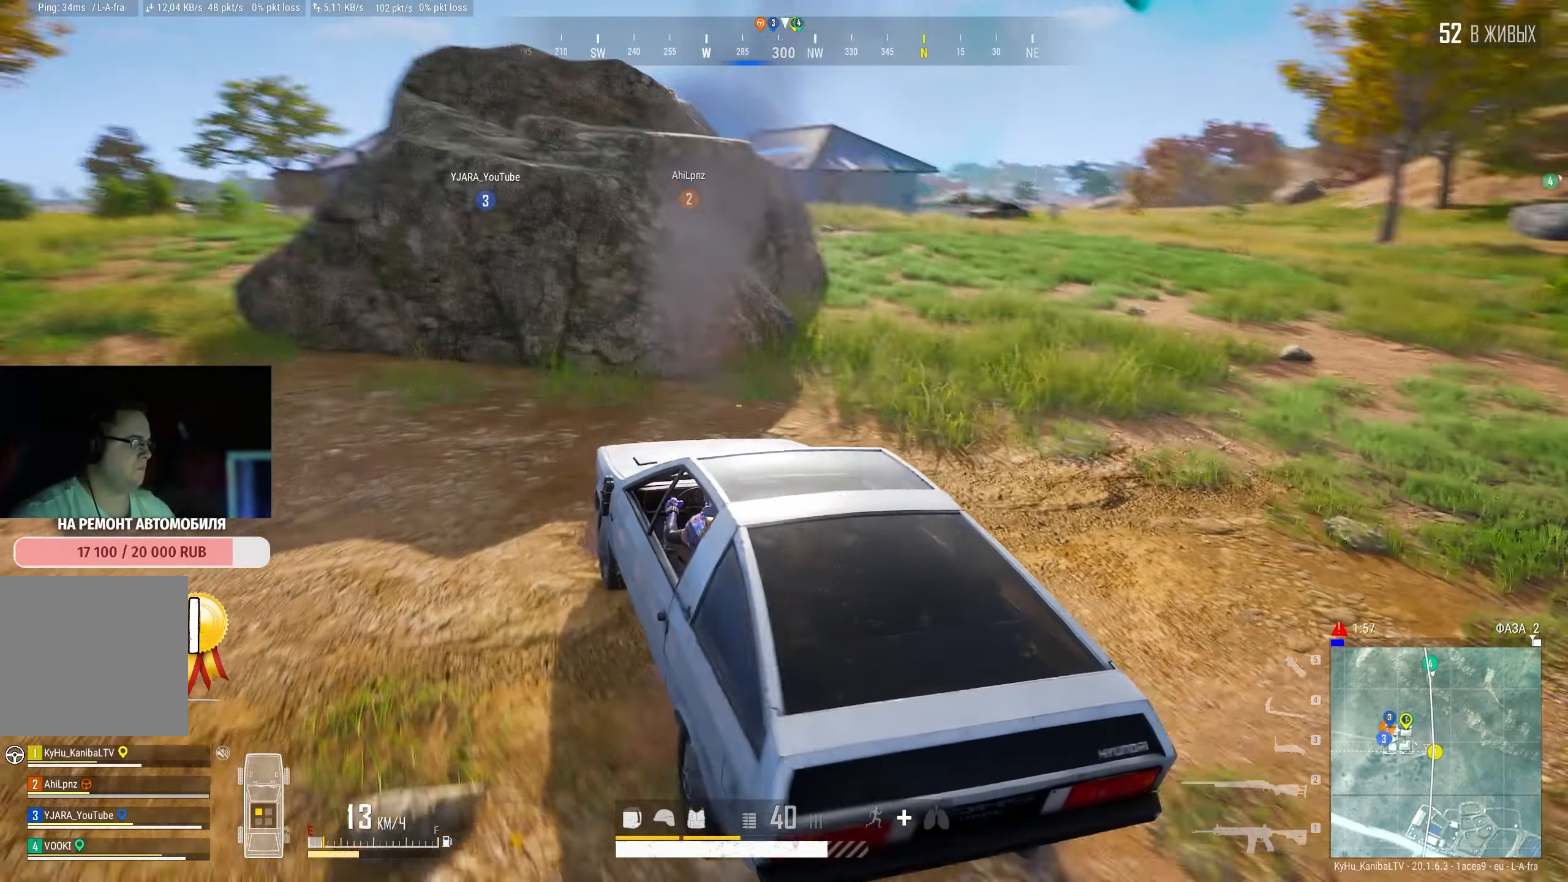
{"keys": ["s", "shift"], "mouse": [], "events": []}
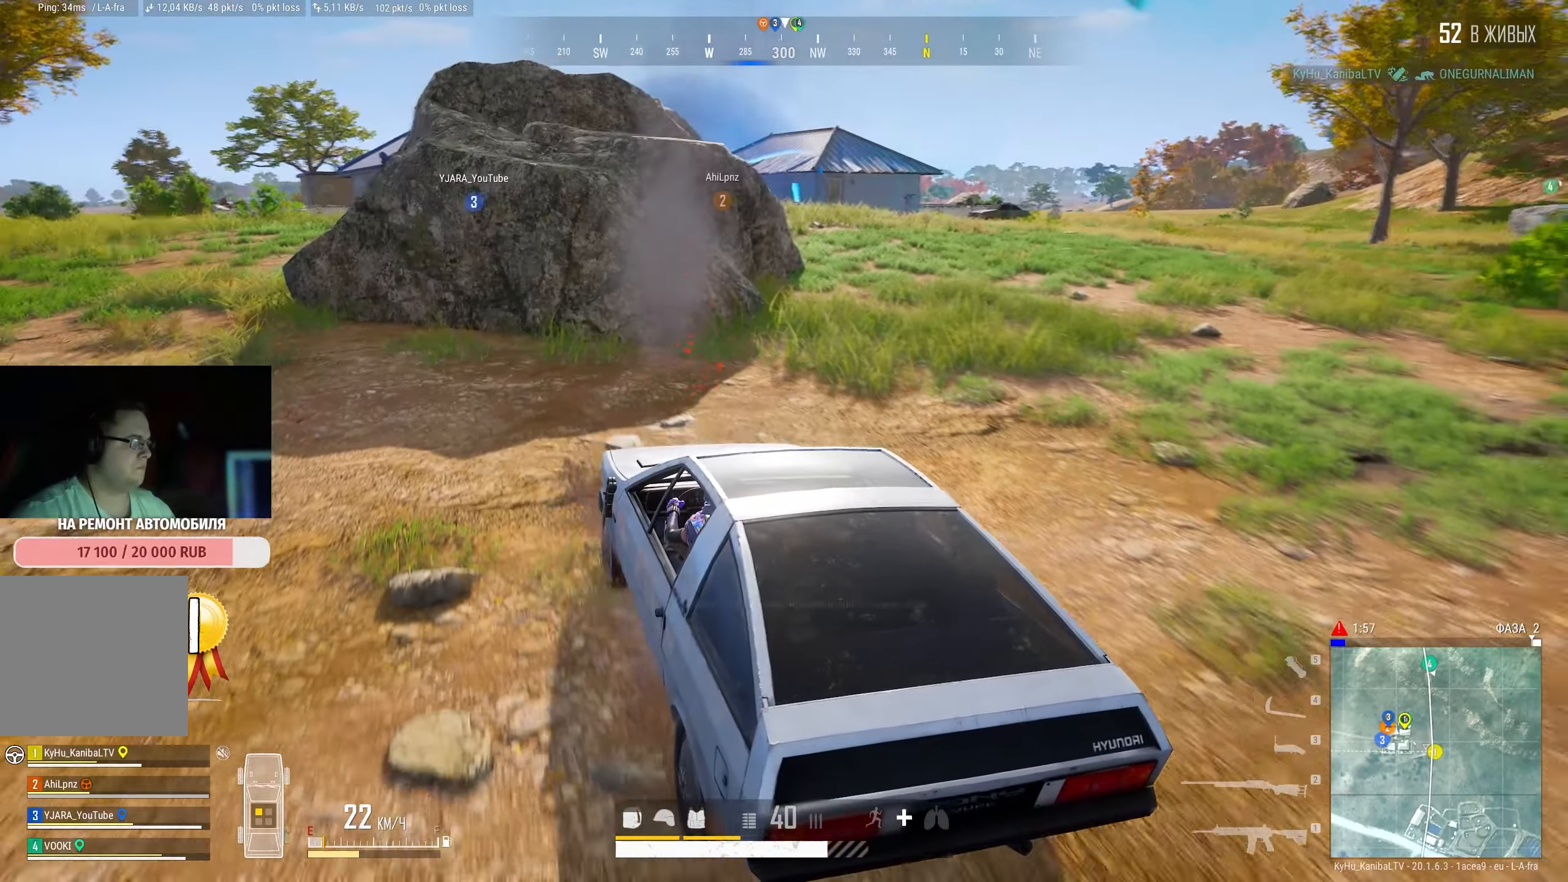
{"keys": [], "mouse": [], "events": [[367, "s", "up"], [483, "shift", "up"]]}
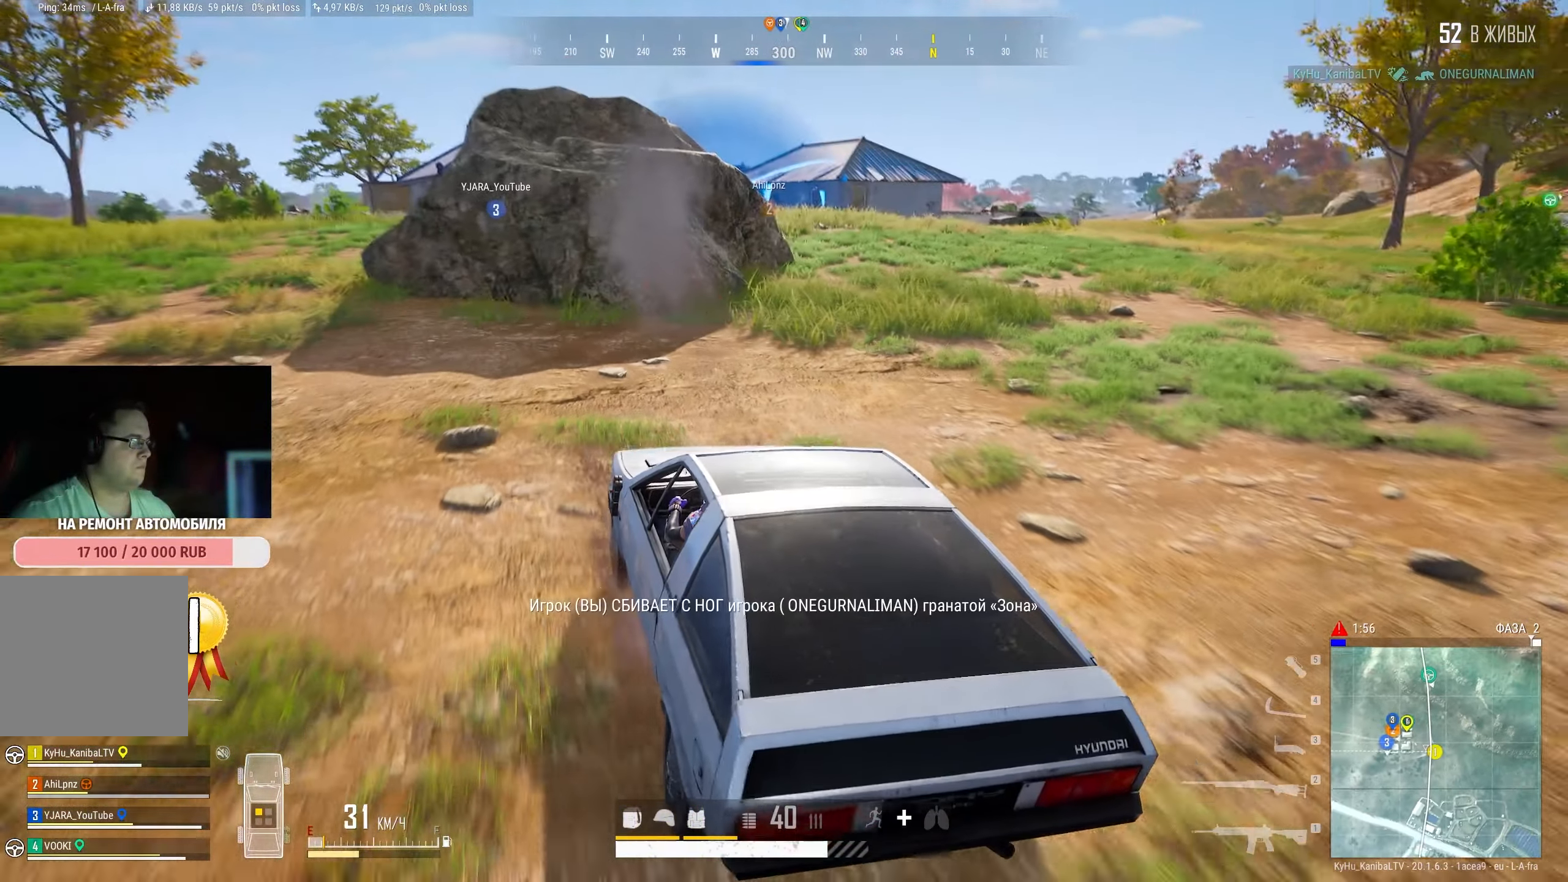
{"keys": ["d", "shift", "space", "w"], "mouse": [], "events": [[50, "w", "down"], [133, "shift", "down"], [133, "space", "down"], [267, "d", "down"]]}
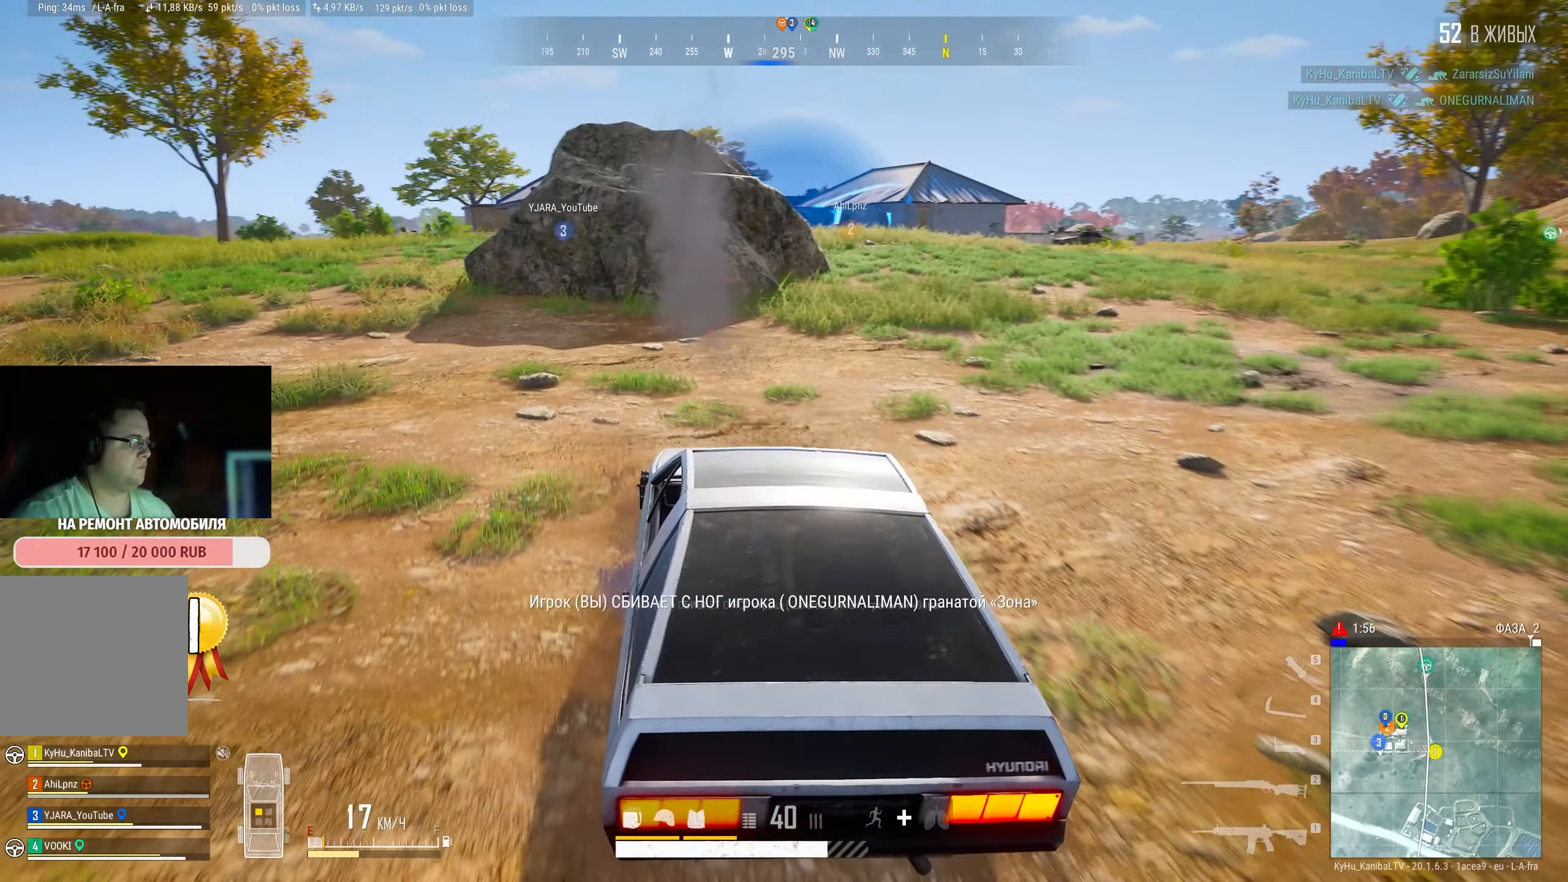
{"keys": ["d", "shift", "w"], "mouse": [], "events": [[67, "space", "up"]]}
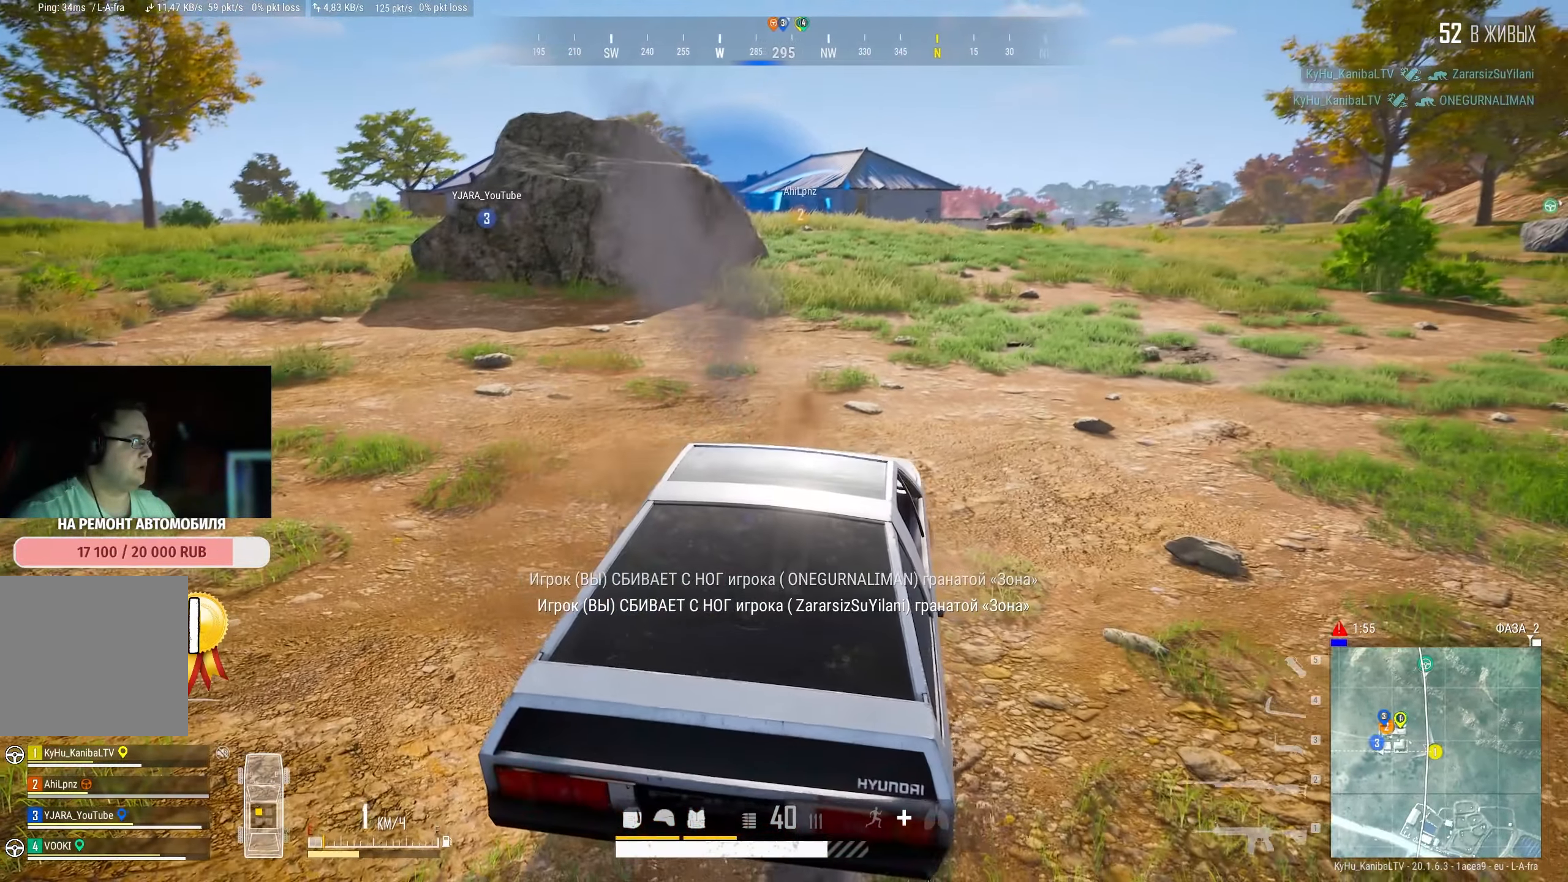
{"keys": ["d", "shift", "w"], "mouse": [], "events": [[50, "d", "up"], [450, "d", "down"]]}
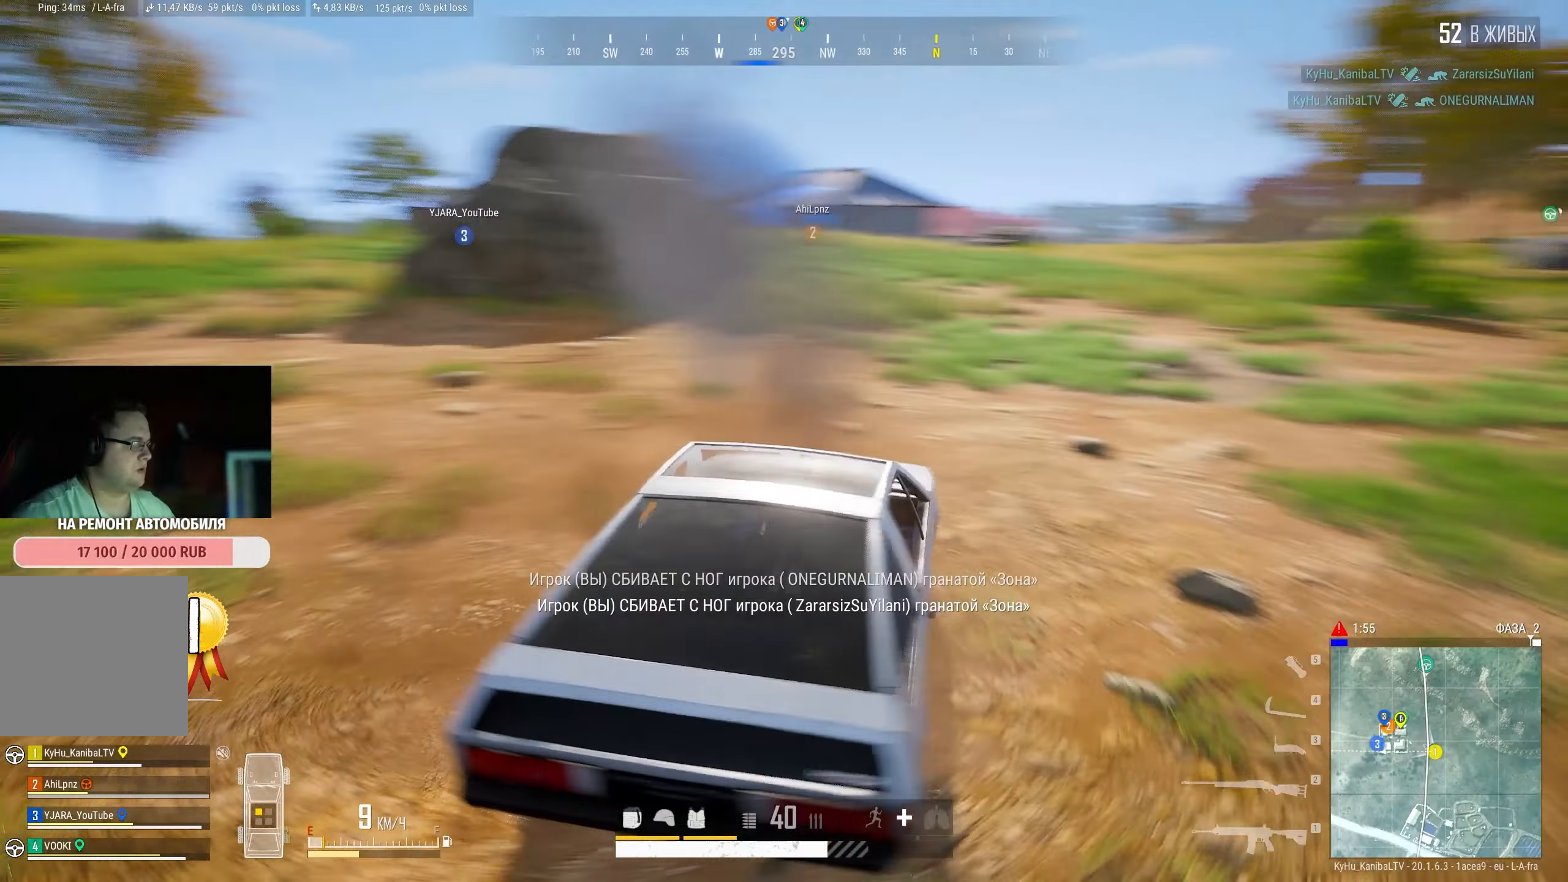
{"keys": ["shift", "w"], "mouse": [], "events": [[367, "d", "up"]]}
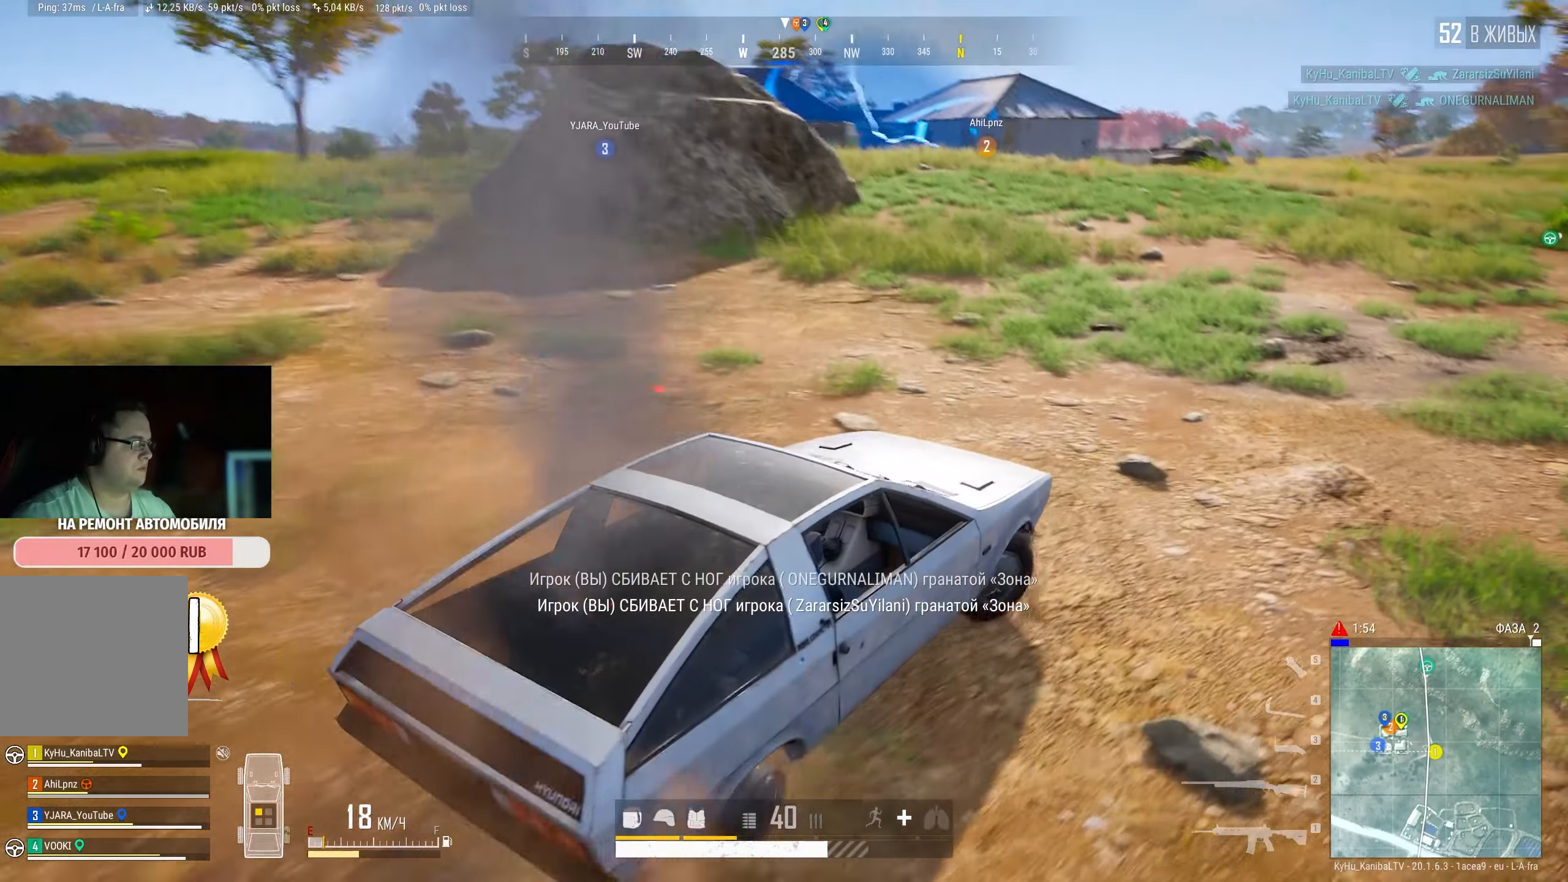
{"keys": ["a", "shift", "w"], "mouse": [], "events": [[284, "a", "down"]]}
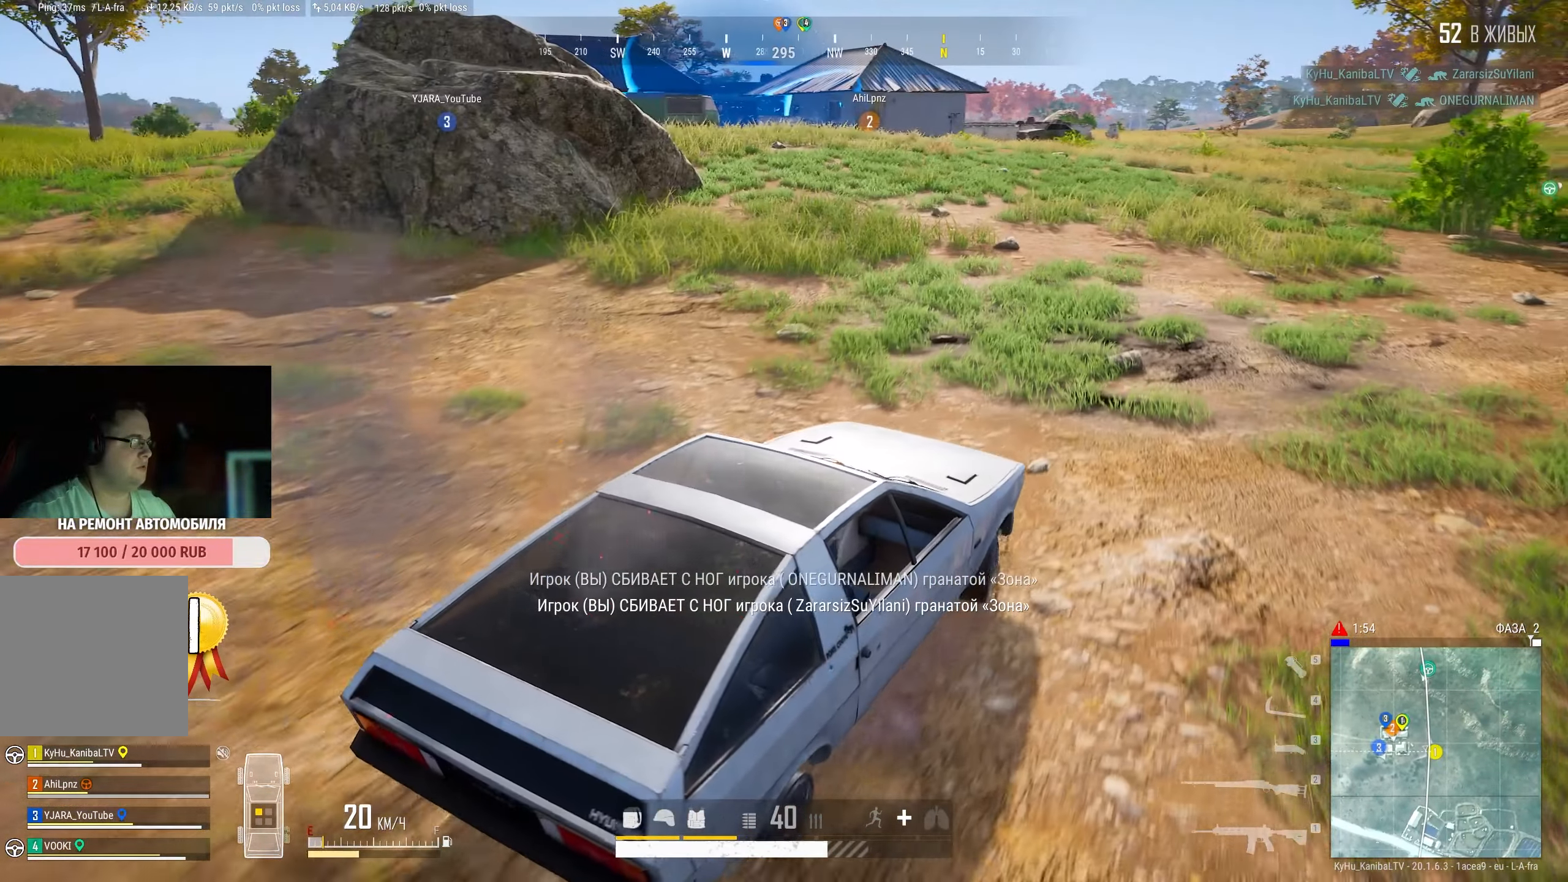
{"keys": ["w"], "mouse": [], "events": [[17, "a", "up"], [34, "shift", "up"]]}